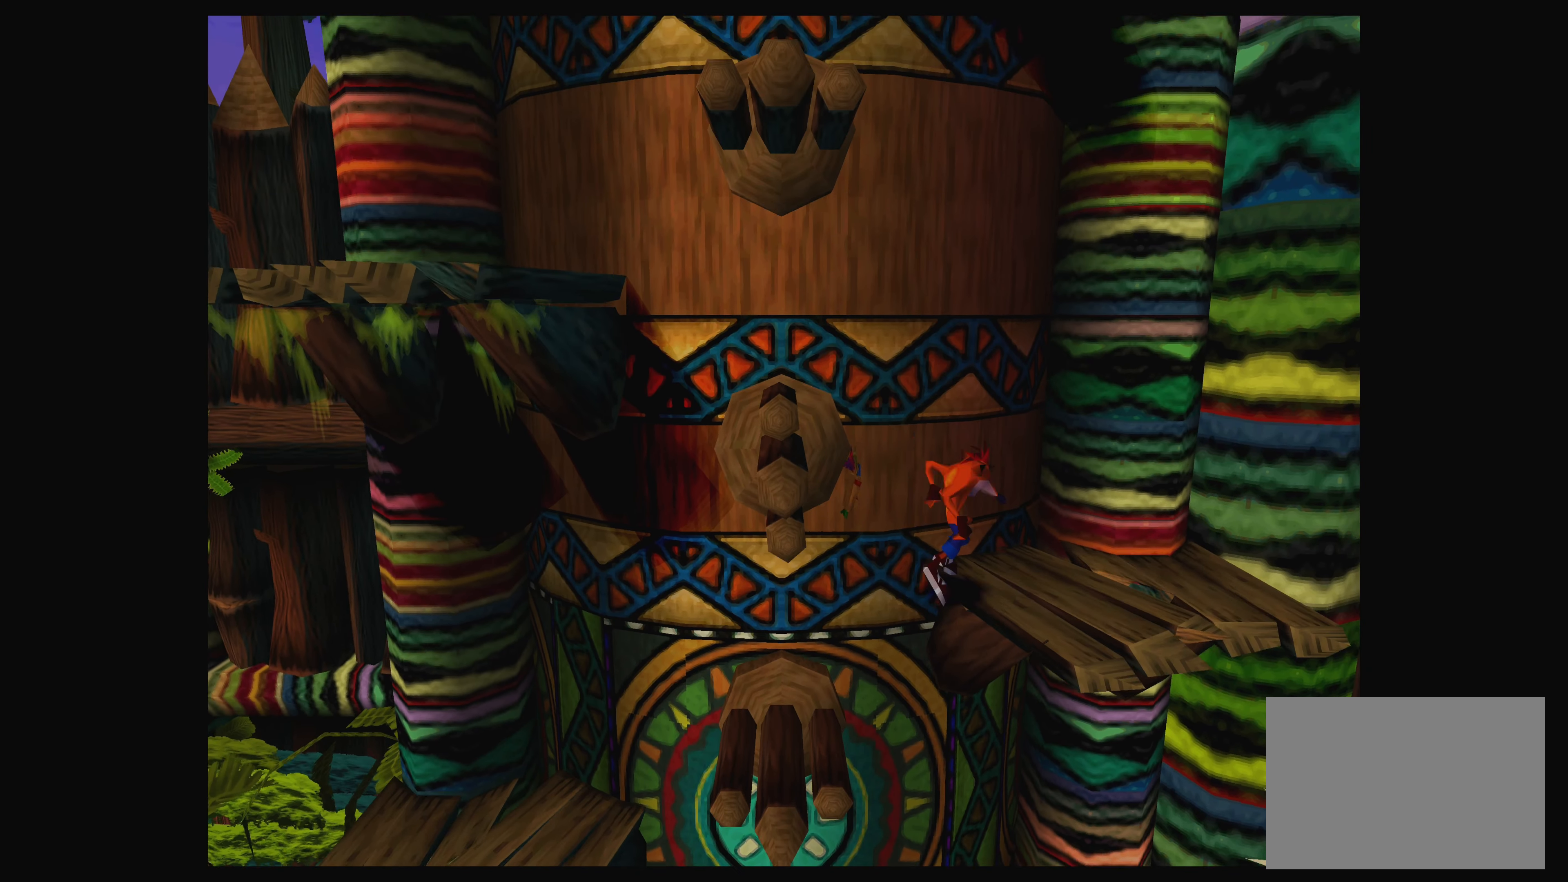
Gameplay with a controller (PlayStation layout); each line is a JSON object with the inputs held at the frame after it. "events" lists button and stick changes between this image and that frame as [ms after this image, input, new state], when the widget could be followed in between. Not read: L2 L3 R2 R3 right_stick.
{"buttons": [], "left_stick": "left", "events": [[33, "CROSS", "up"], [50, "left_stick", "center"], [233, "left_stick", "left"]]}
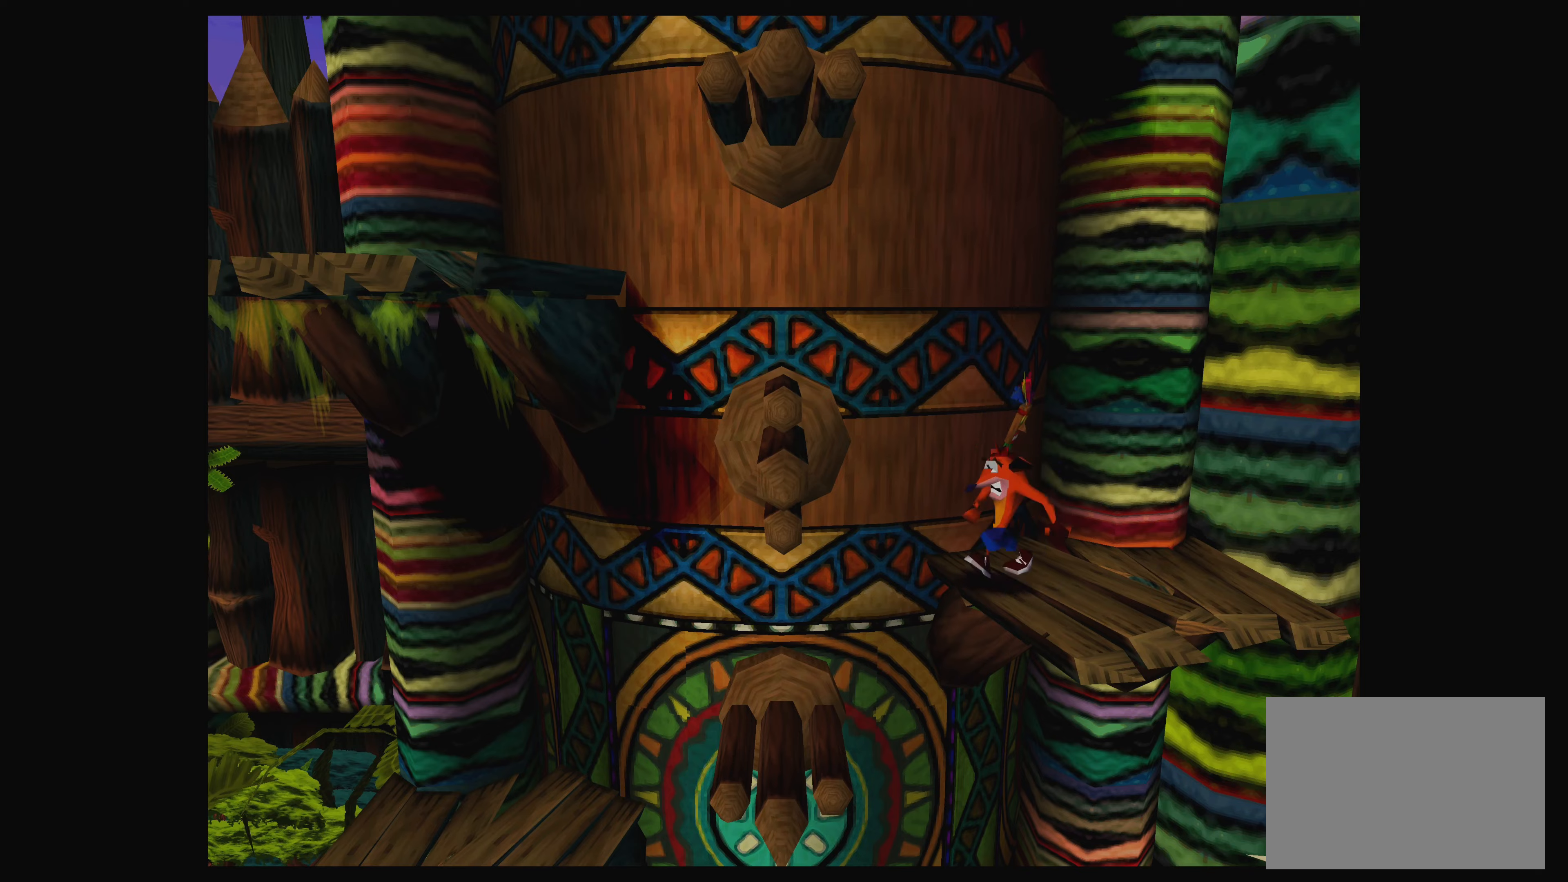
{"buttons": [], "left_stick": "up-right", "events": [[17, "CROSS", "down"], [134, "left_stick", "up-left"], [167, "CROSS", "up"], [267, "SQUARE", "down"], [317, "left_stick", "center"], [367, "SQUARE", "up"], [450, "left_stick", "up-right"]]}
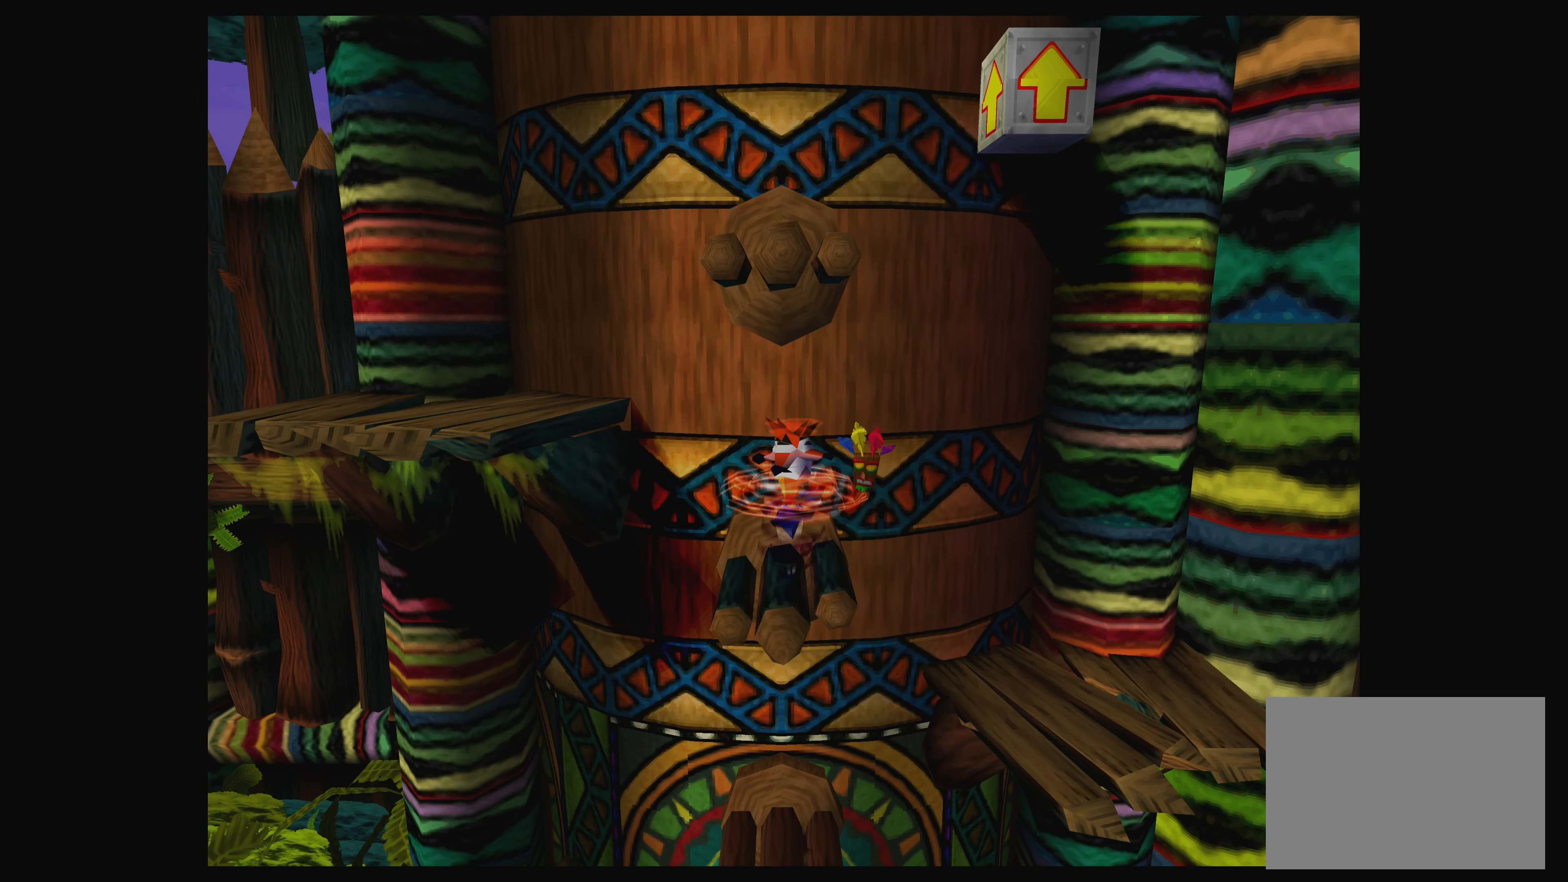
{"buttons": [], "left_stick": "center", "events": [[200, "left_stick", "center"]]}
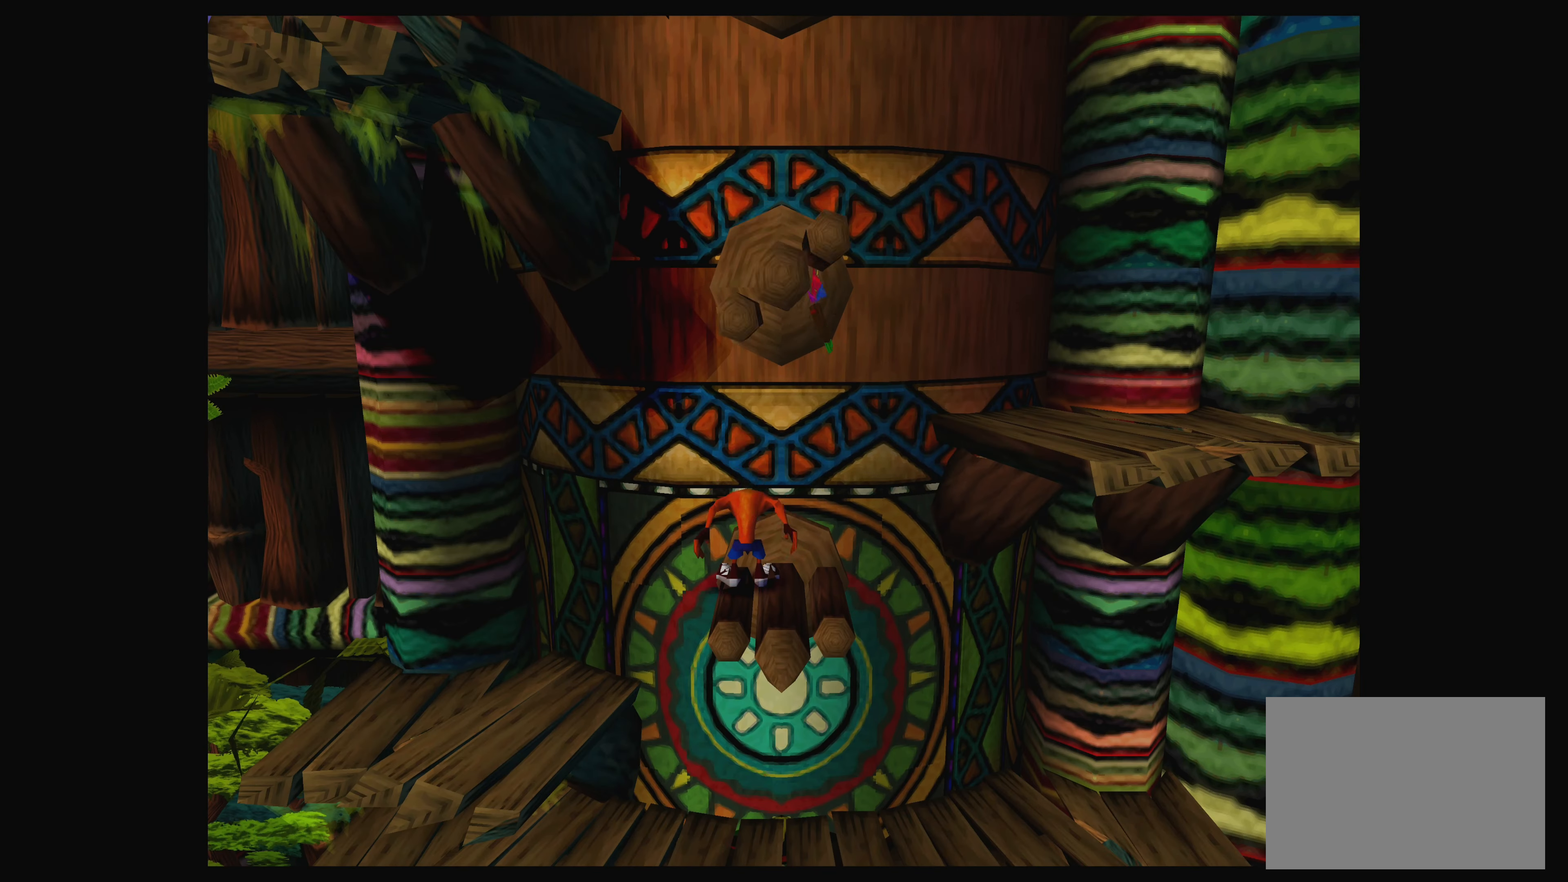
{"buttons": ["CROSS"], "left_stick": "right", "events": [[34, "left_stick", "right"], [284, "CROSS", "down"]]}
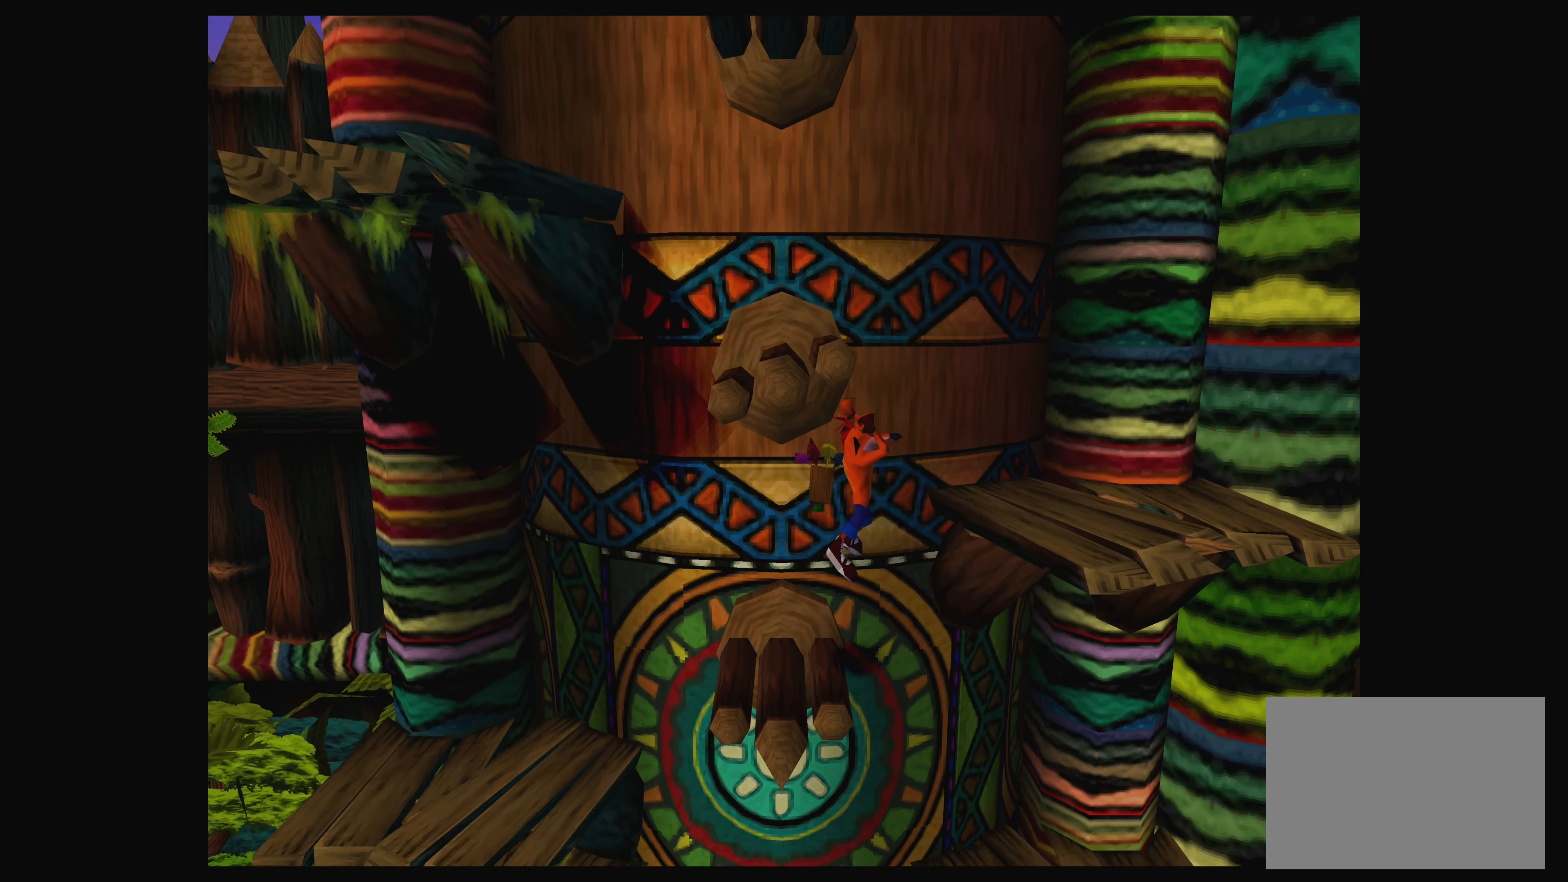
{"buttons": [], "left_stick": "up-left", "events": [[317, "CROSS", "up"], [317, "left_stick", "center"], [467, "left_stick", "up-left"]]}
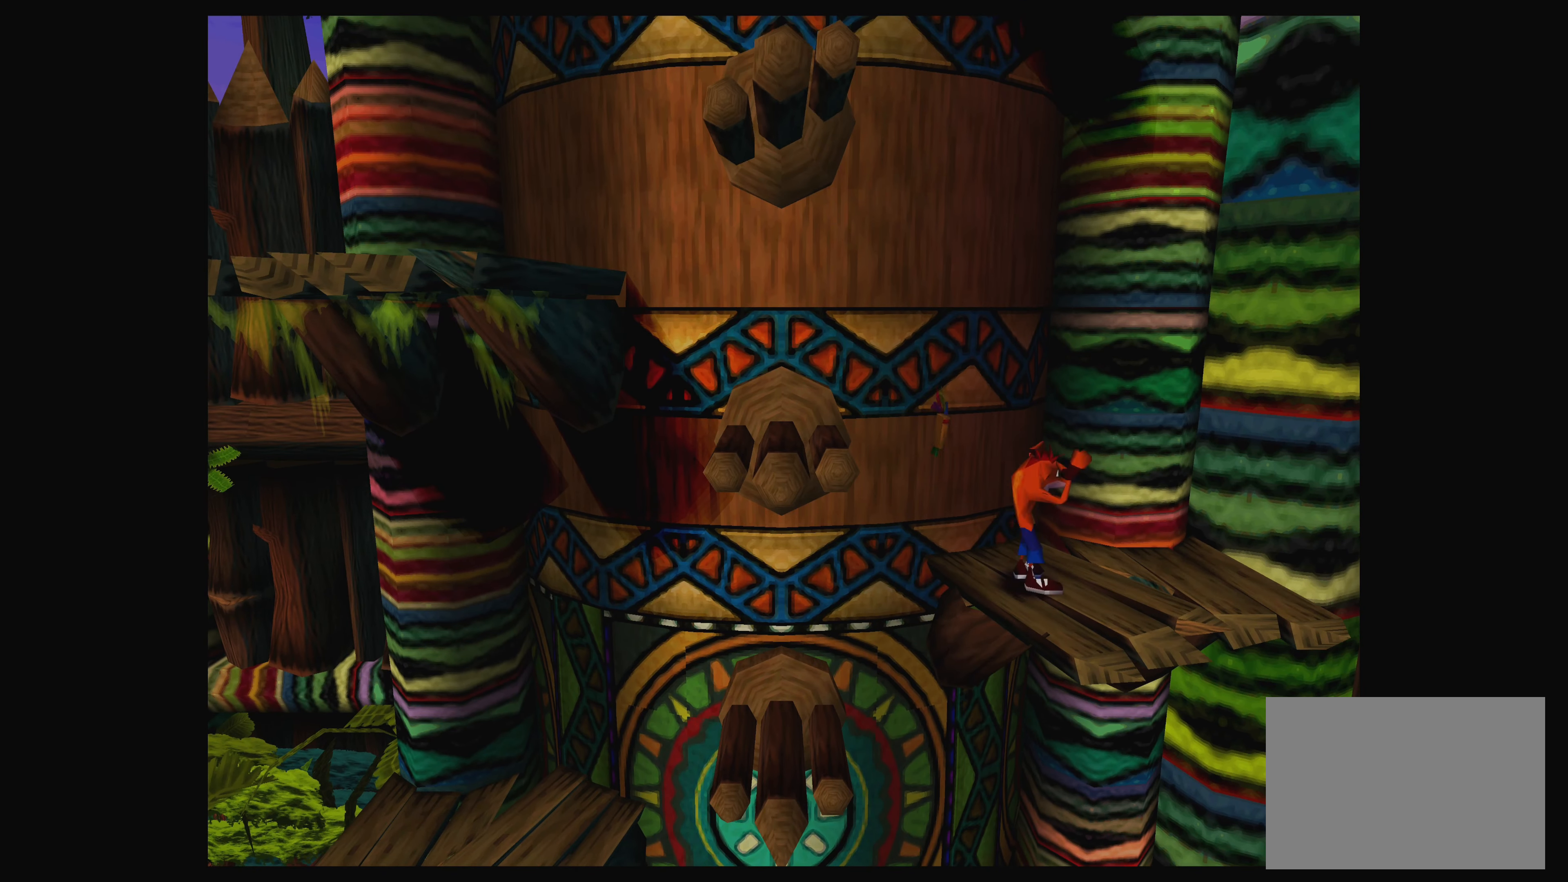
{"buttons": ["CROSS"], "left_stick": "up-left", "events": [[267, "CROSS", "down"]]}
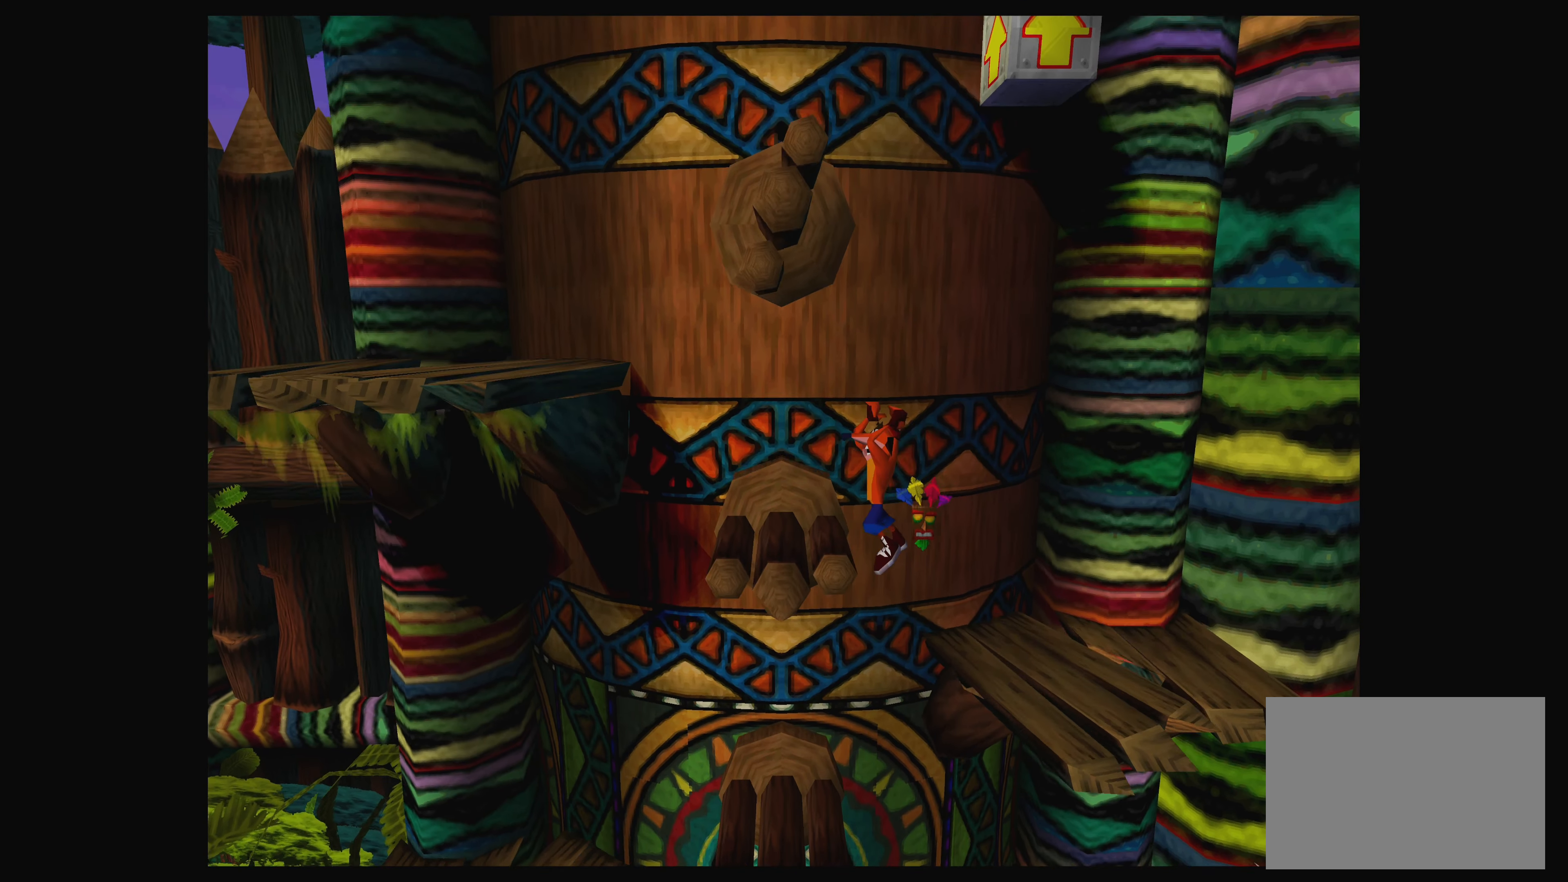
{"buttons": ["CROSS"], "left_stick": "up-left", "events": [[67, "CROSS", "up"], [400, "CROSS", "down"]]}
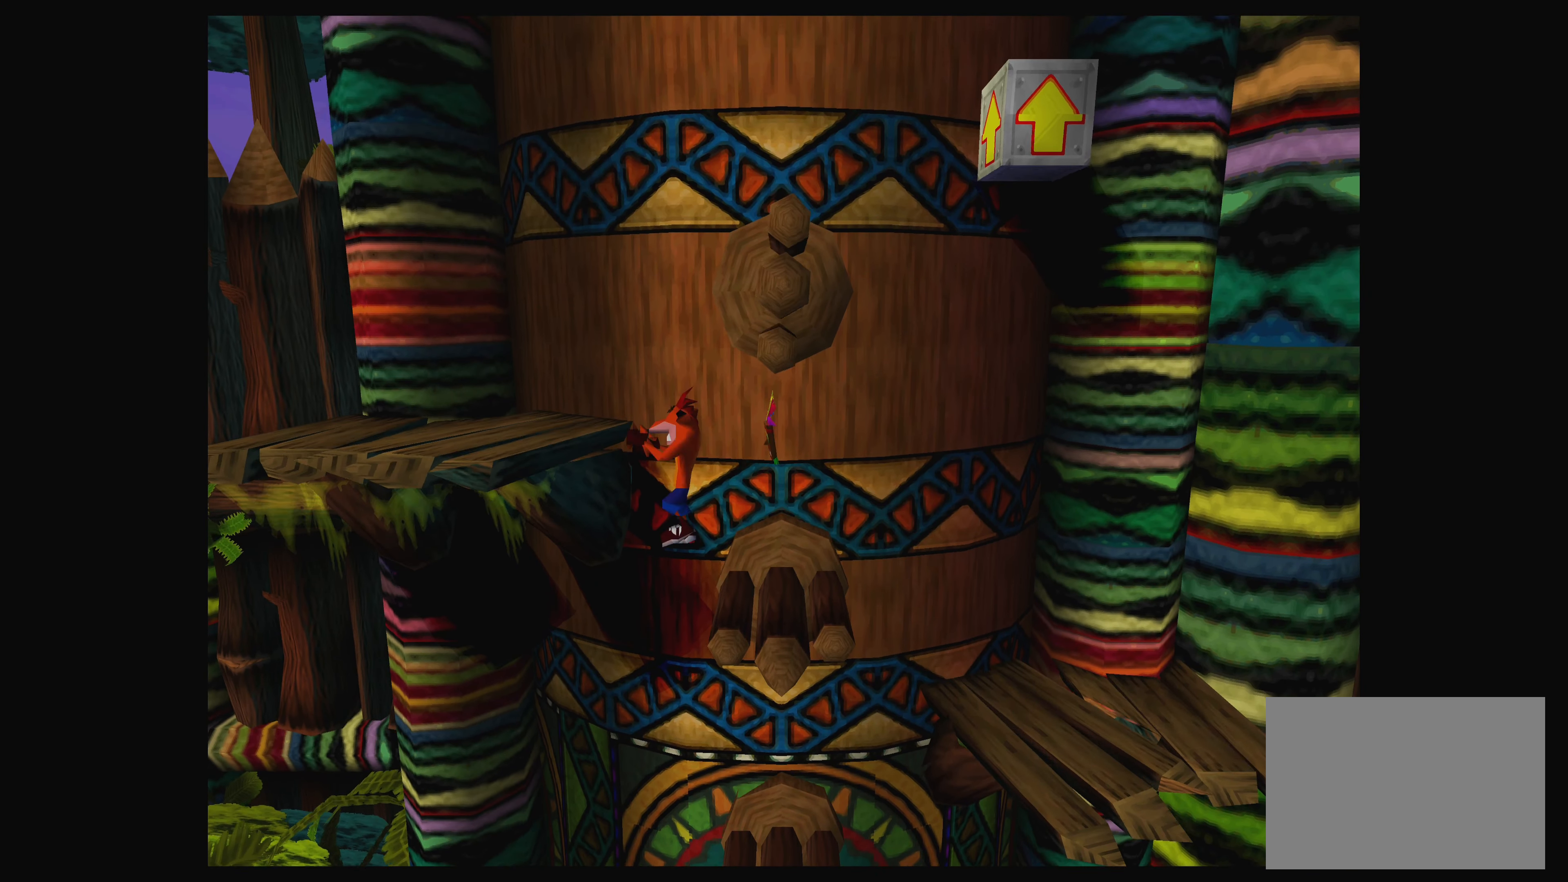
{"buttons": [], "left_stick": "center", "events": [[300, "CROSS", "up"], [400, "left_stick", "center"]]}
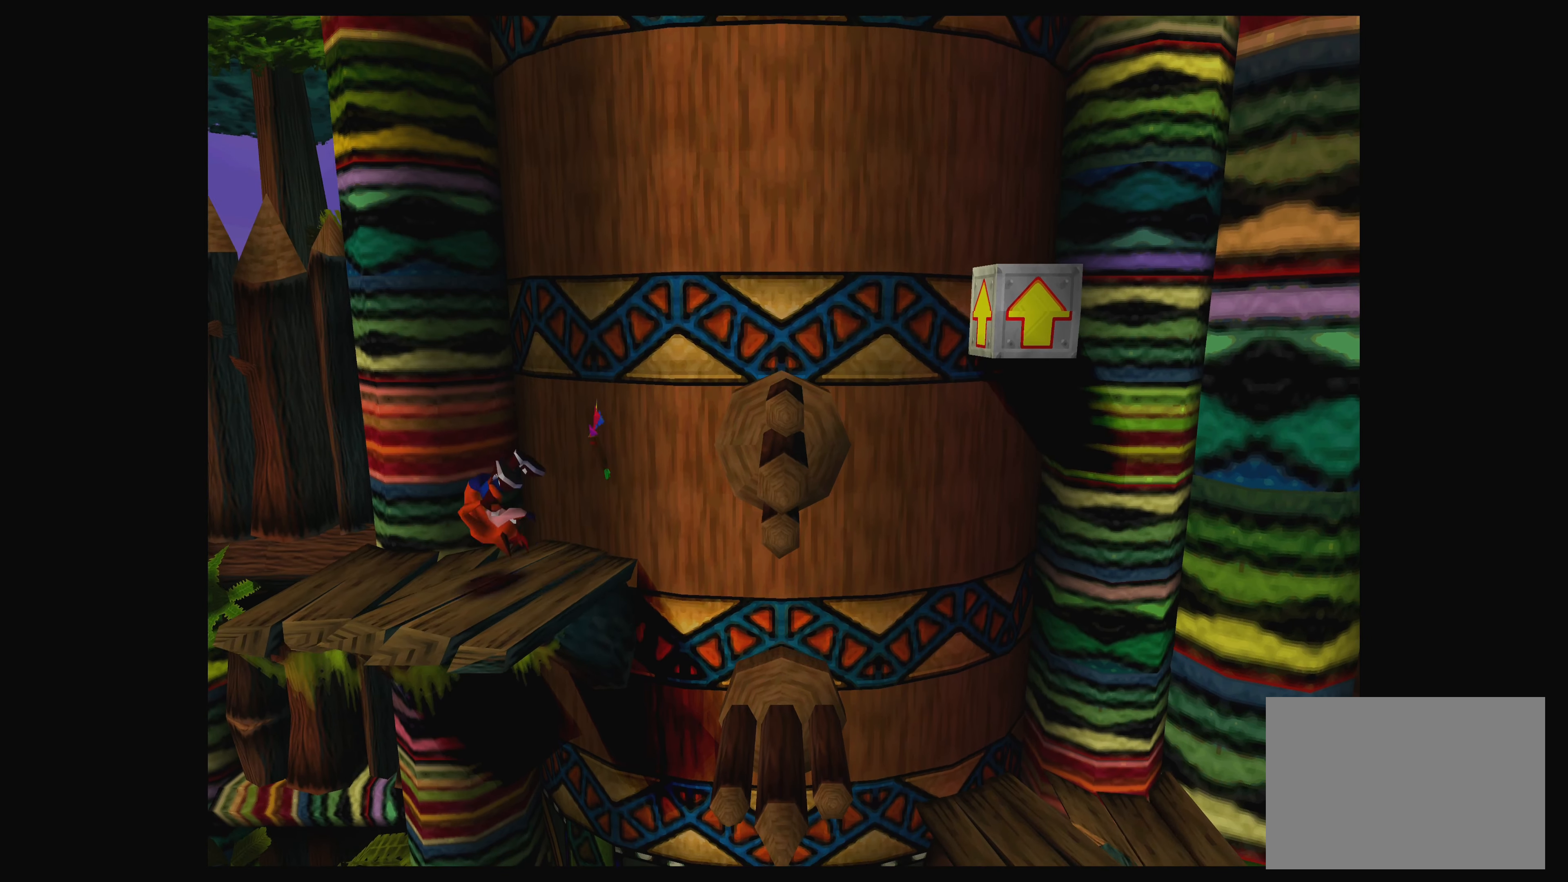
{"buttons": ["CROSS"], "left_stick": "right", "events": [[84, "left_stick", "right"], [384, "CROSS", "down"]]}
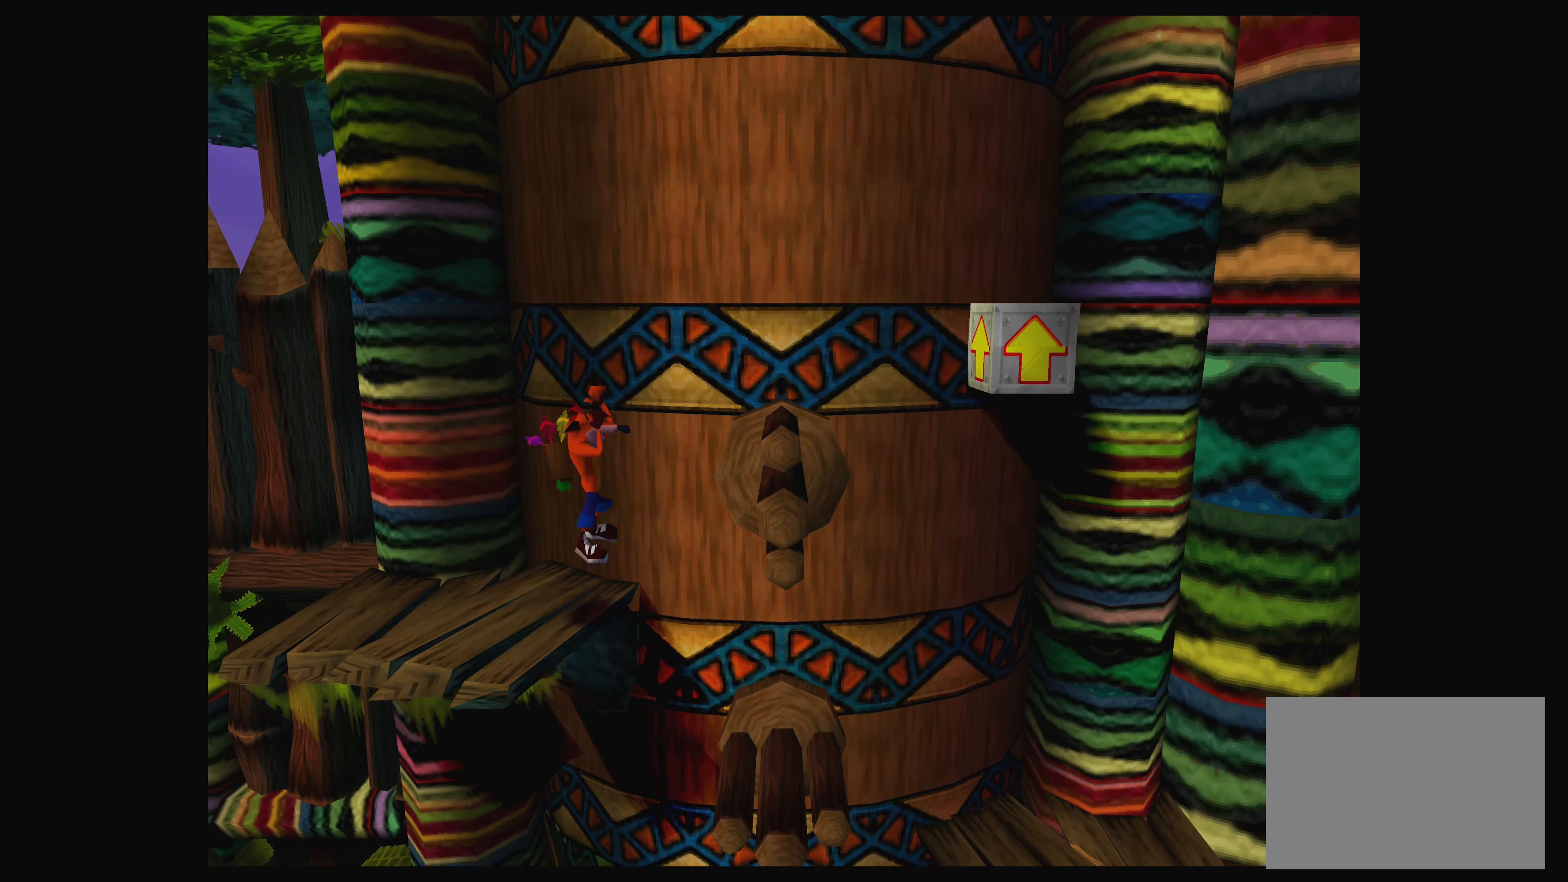
{"buttons": ["SQUARE"], "left_stick": "up-right", "events": [[67, "CROSS", "up"], [200, "SQUARE", "down"], [384, "left_stick", "up-right"]]}
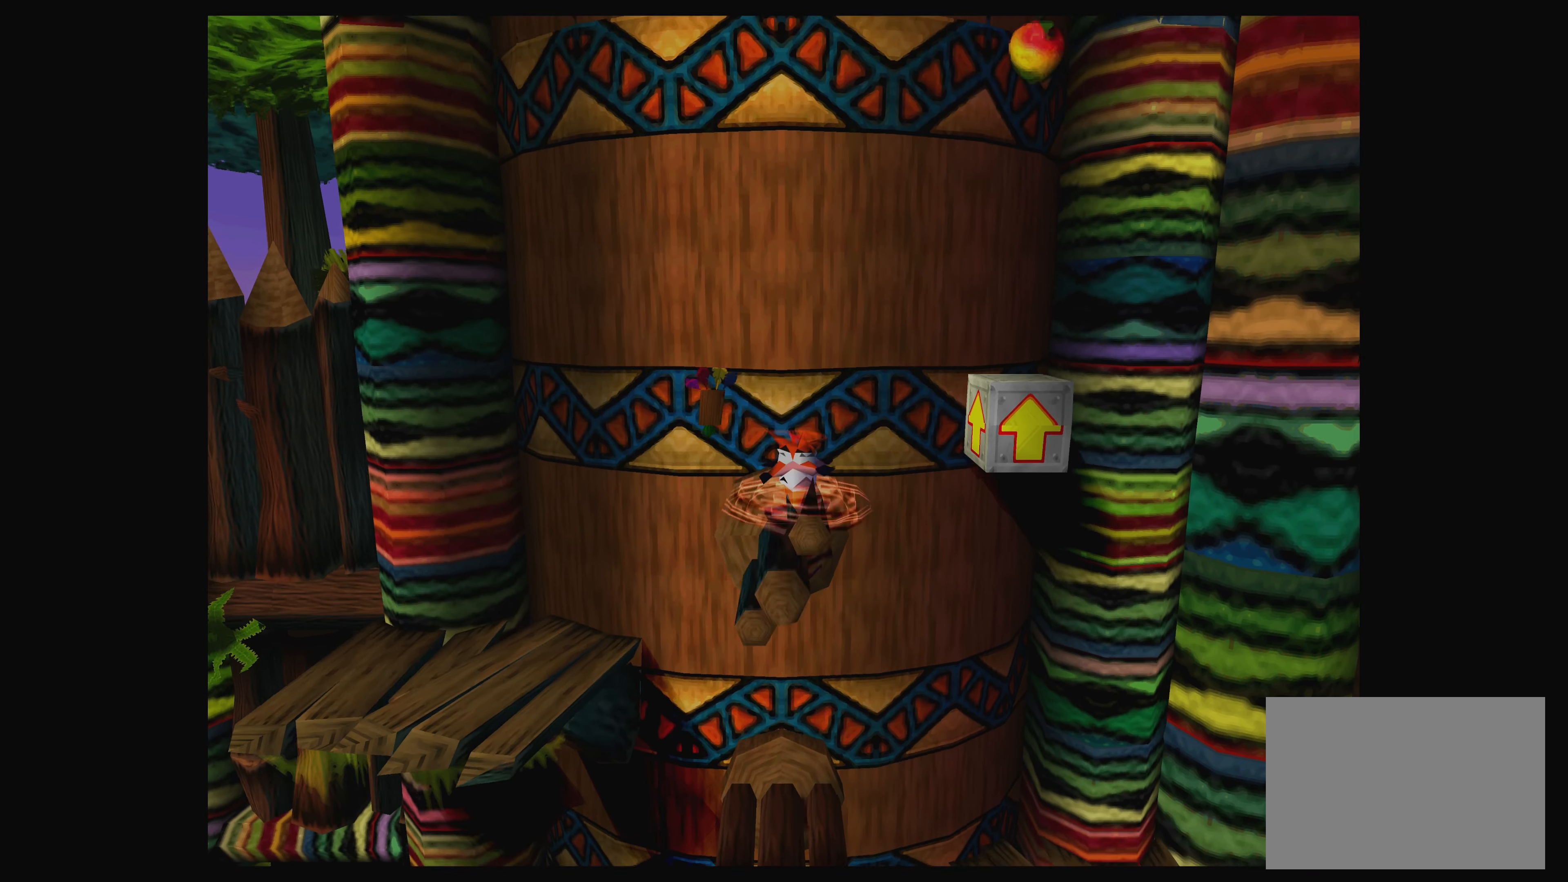
{"buttons": [], "left_stick": "up-right", "events": [[34, "SQUARE", "up"]]}
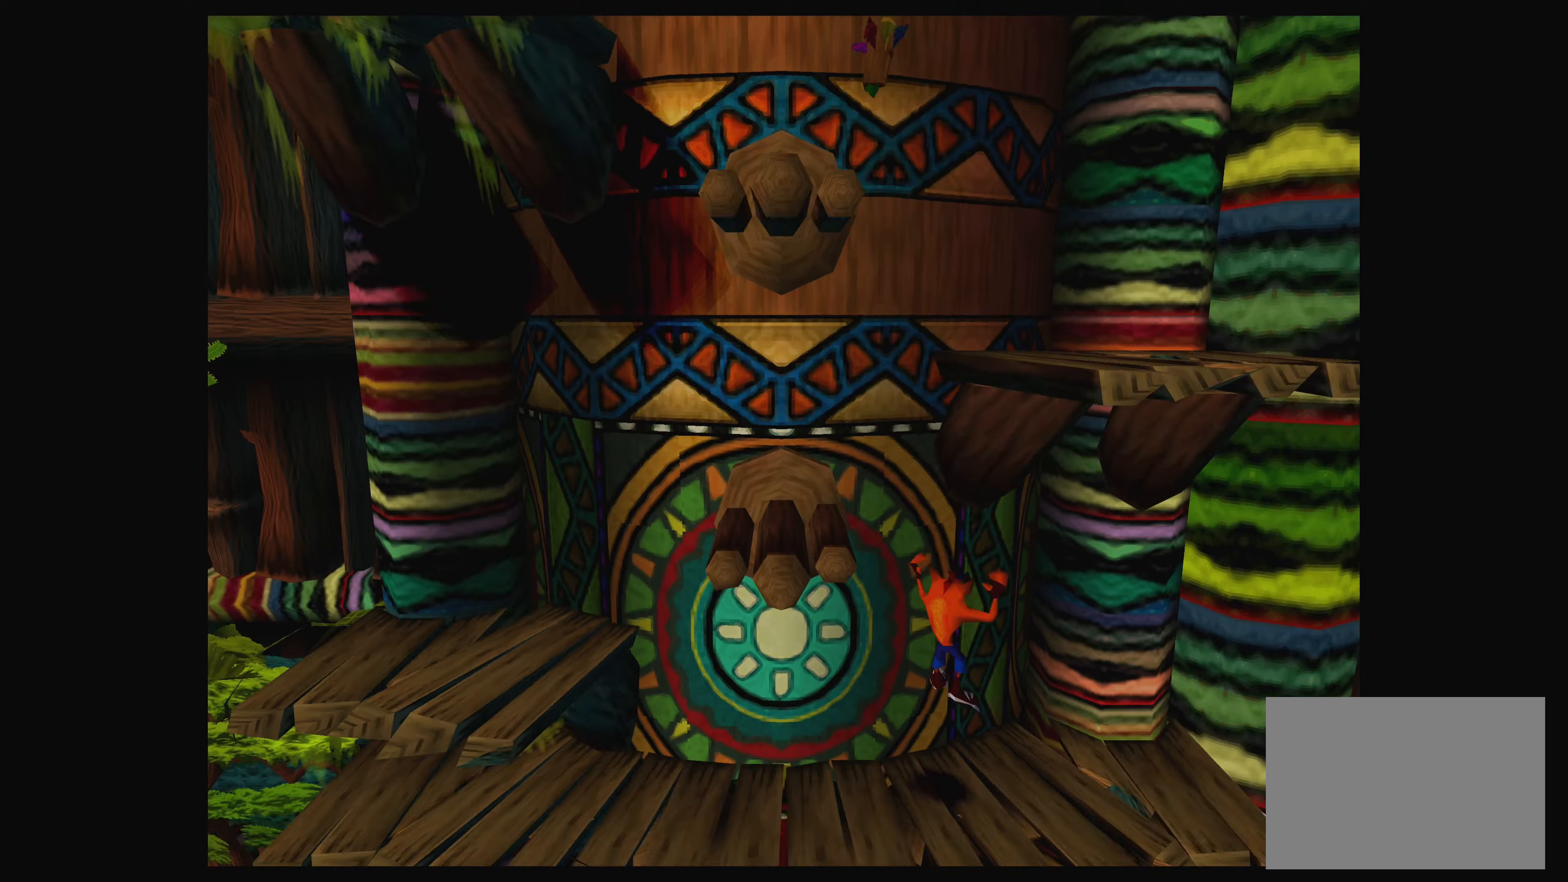
{"buttons": [], "left_stick": "left", "events": [[216, "left_stick", "center"], [350, "left_stick", "left"]]}
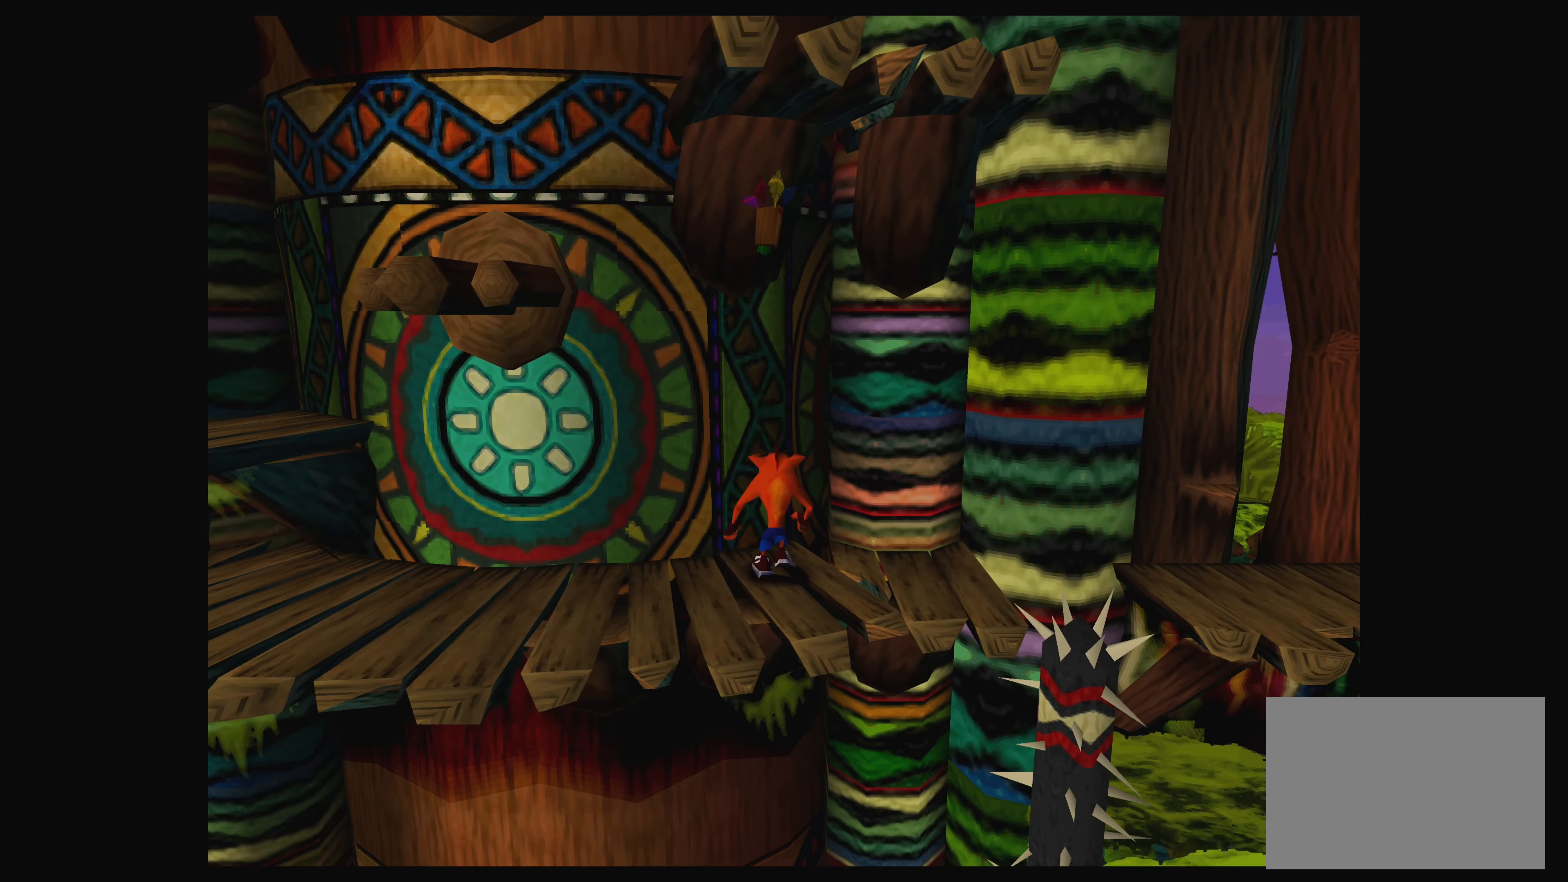
{"buttons": [], "left_stick": "left", "events": []}
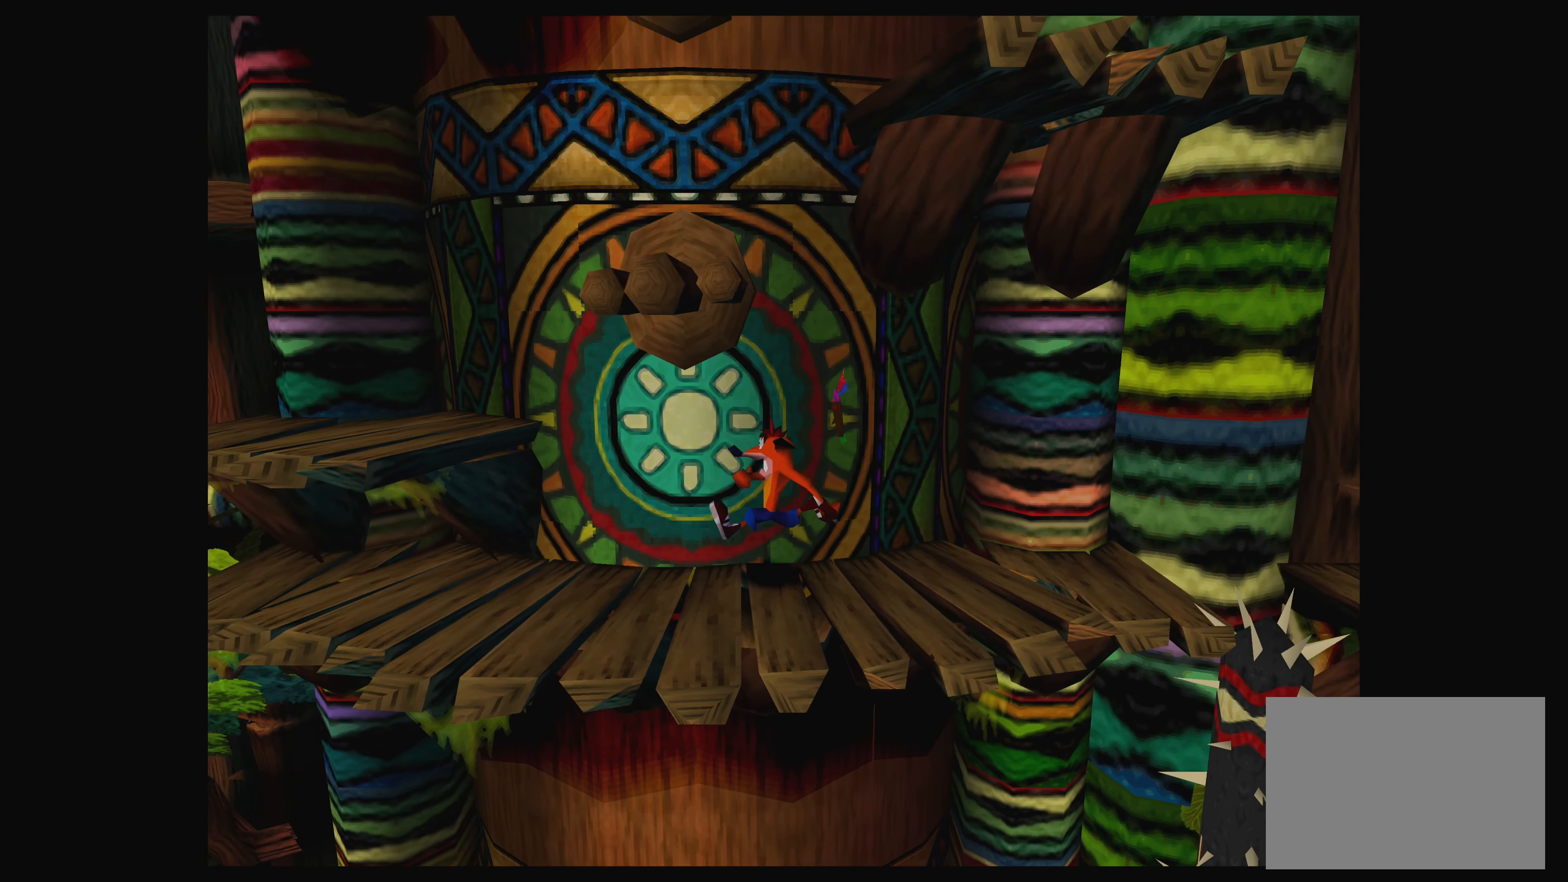
{"buttons": ["CROSS"], "left_stick": "left", "events": [[350, "CROSS", "down"]]}
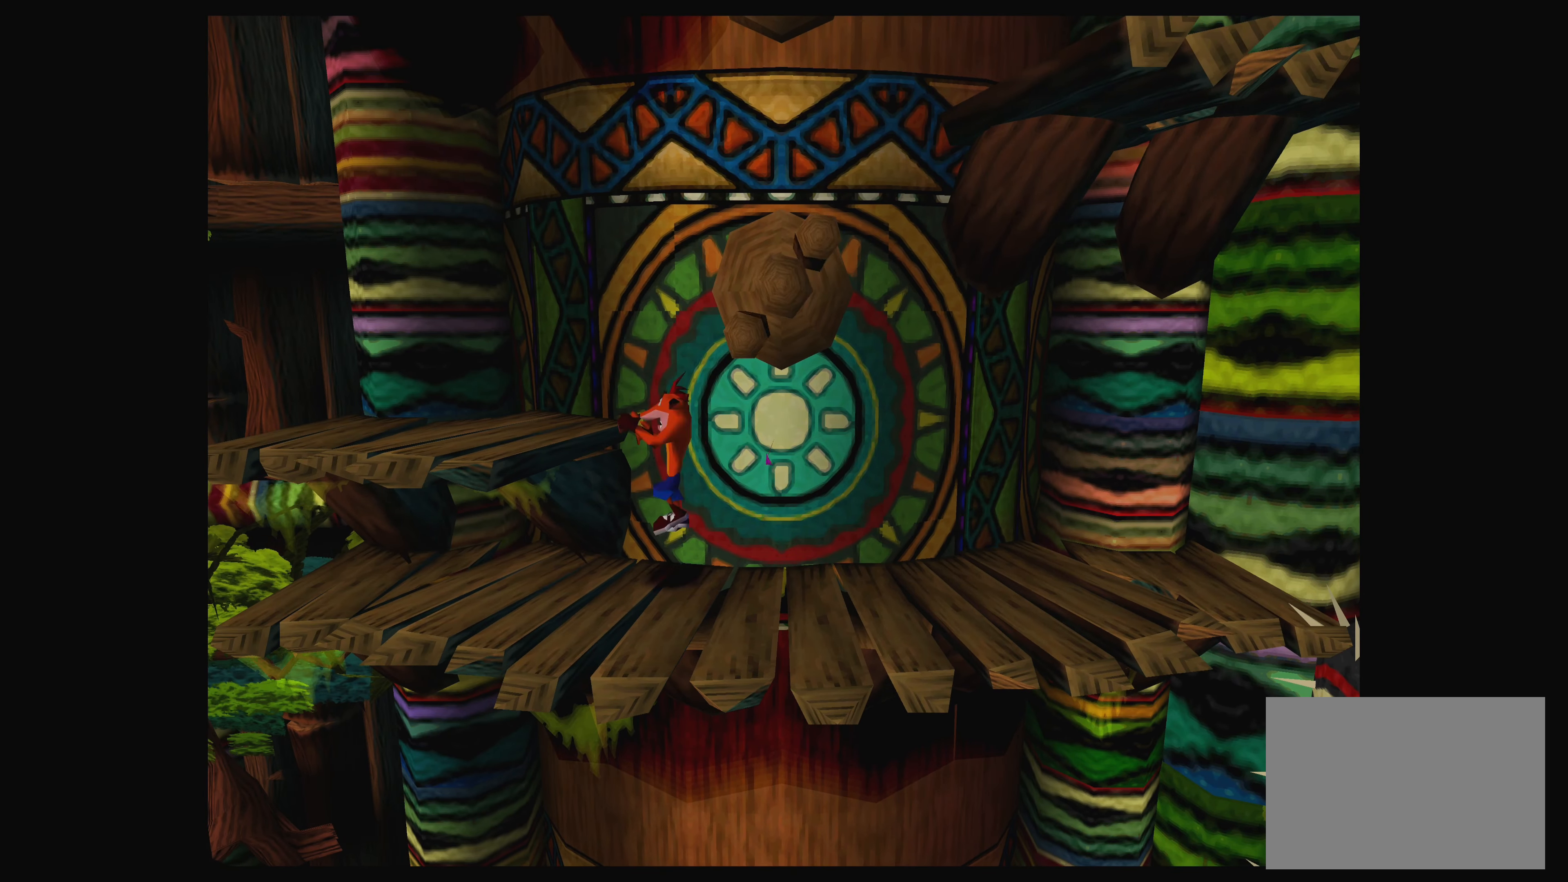
{"buttons": [], "left_stick": "right", "events": [[216, "CROSS", "up"], [283, "left_stick", "center"], [416, "left_stick", "right"]]}
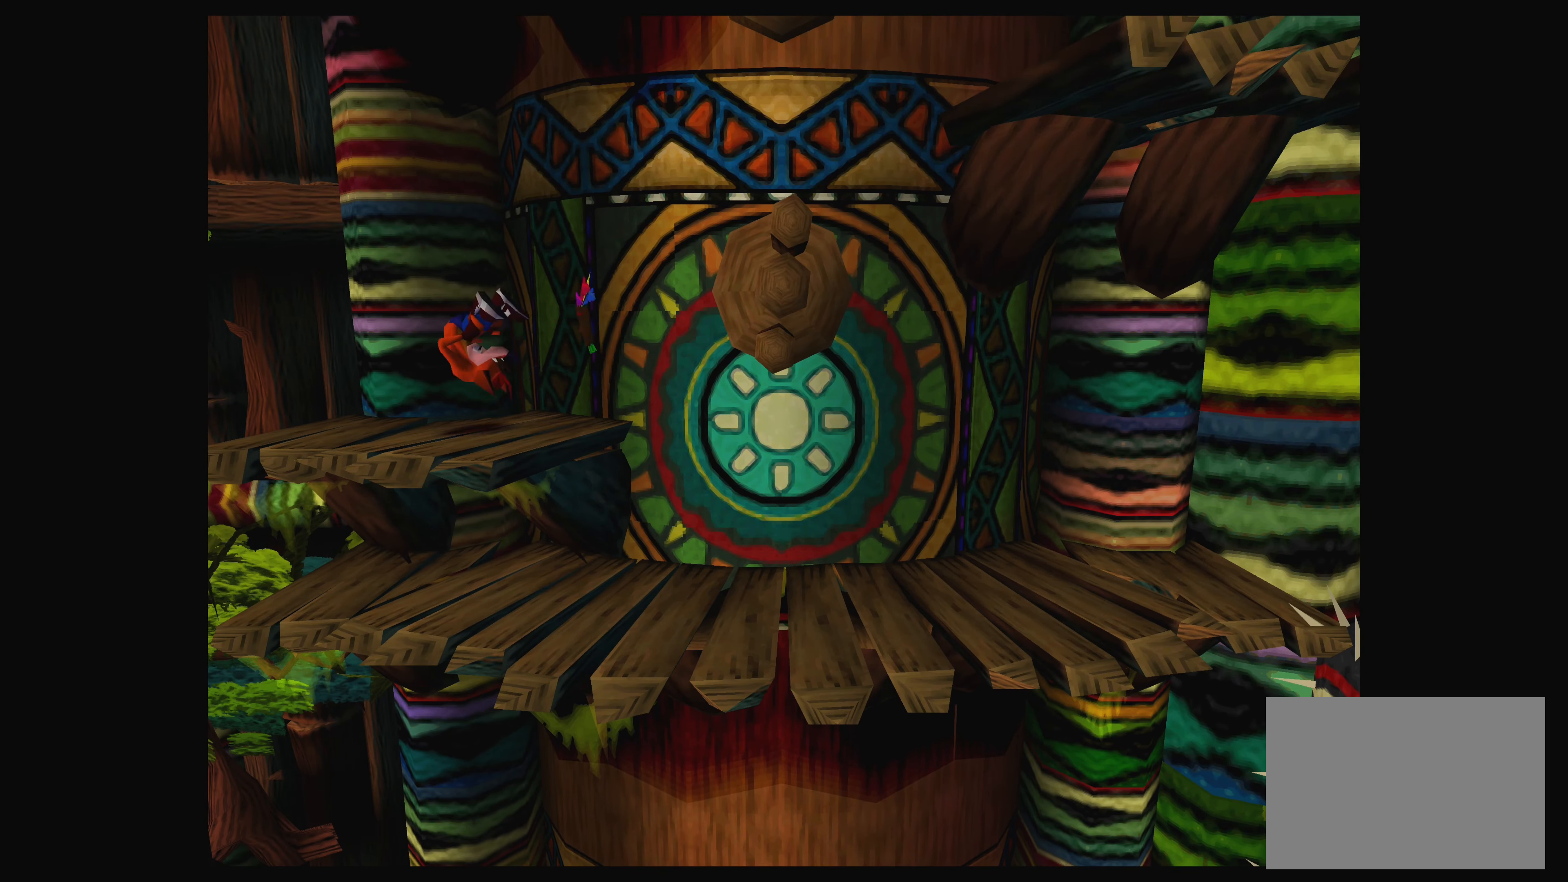
{"buttons": [], "left_stick": "right", "events": [[133, "CROSS", "down"], [333, "CROSS", "up"]]}
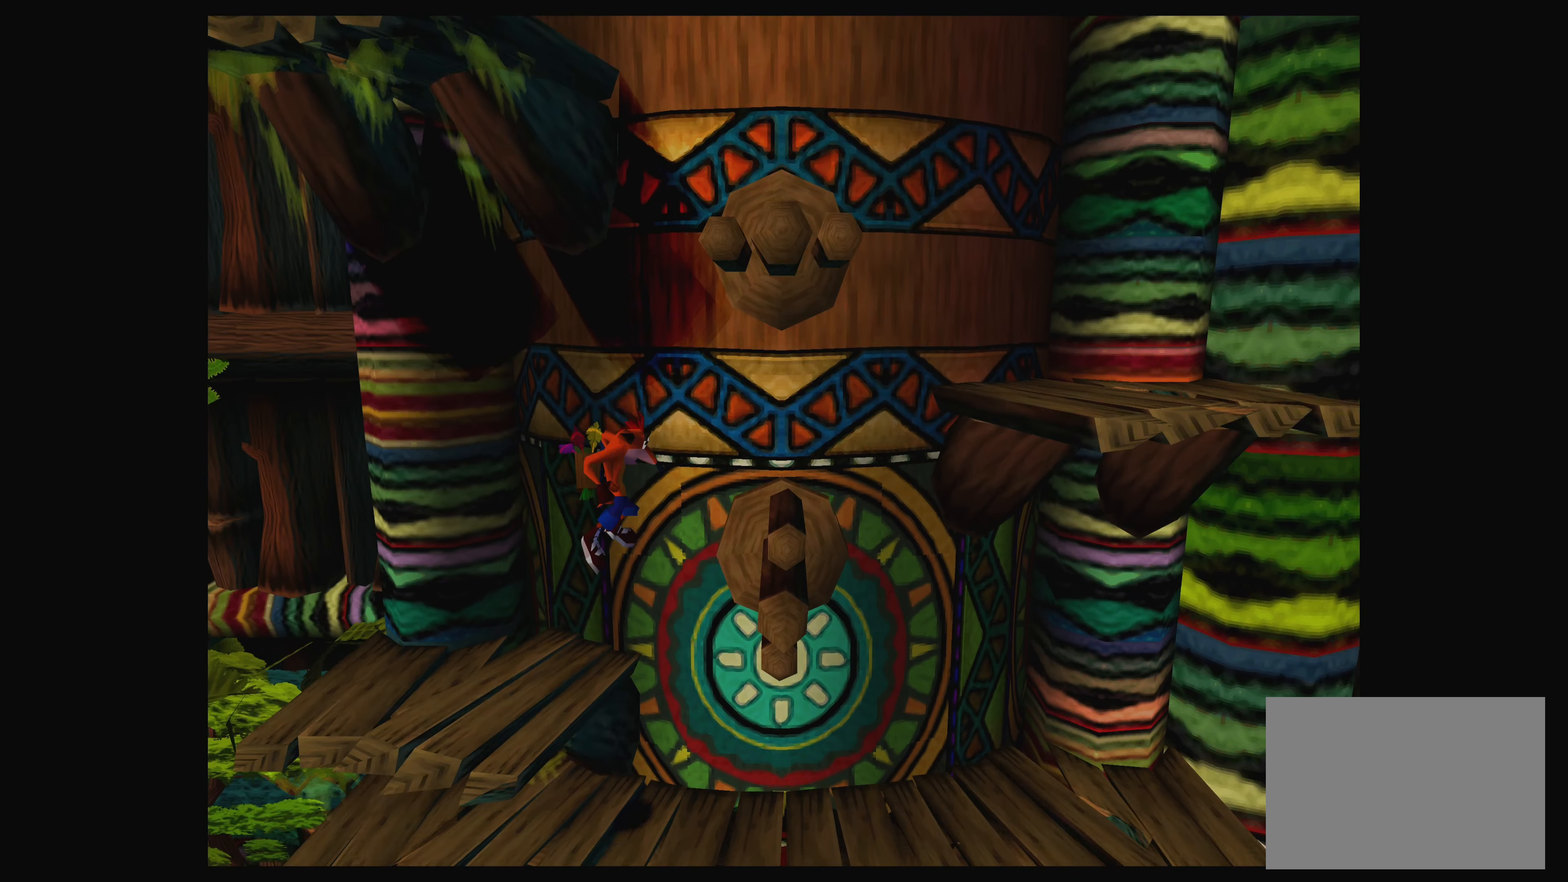
{"buttons": [], "left_stick": "up-left", "events": [[16, "SQUARE", "down"], [83, "left_stick", "center"], [183, "SQUARE", "up"], [283, "left_stick", "up-left"]]}
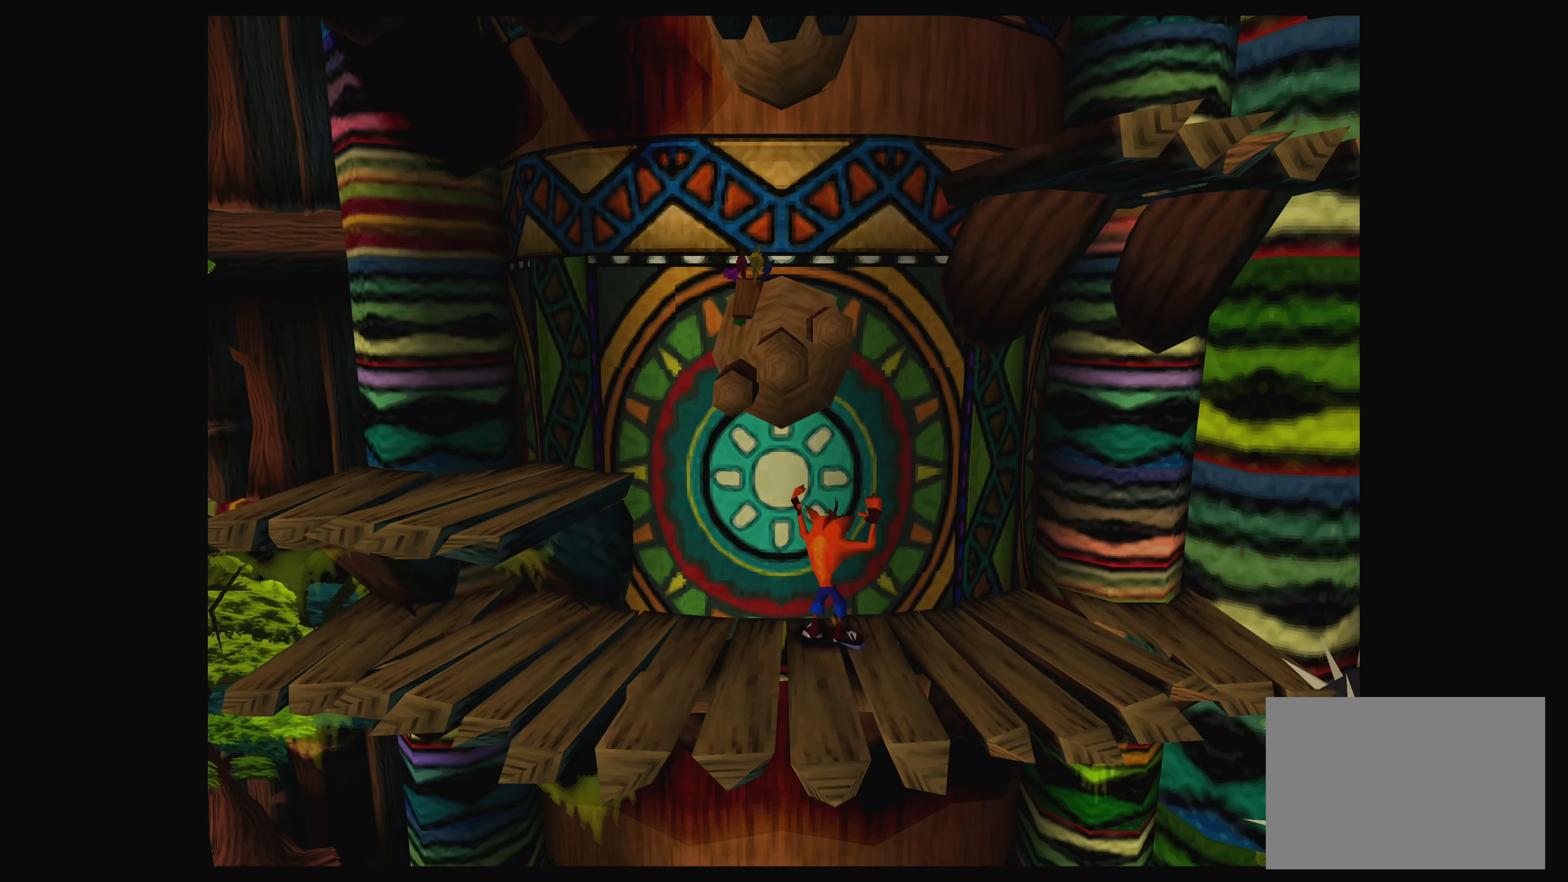
{"buttons": ["CROSS"], "left_stick": "up-left", "events": [[233, "CROSS", "down"]]}
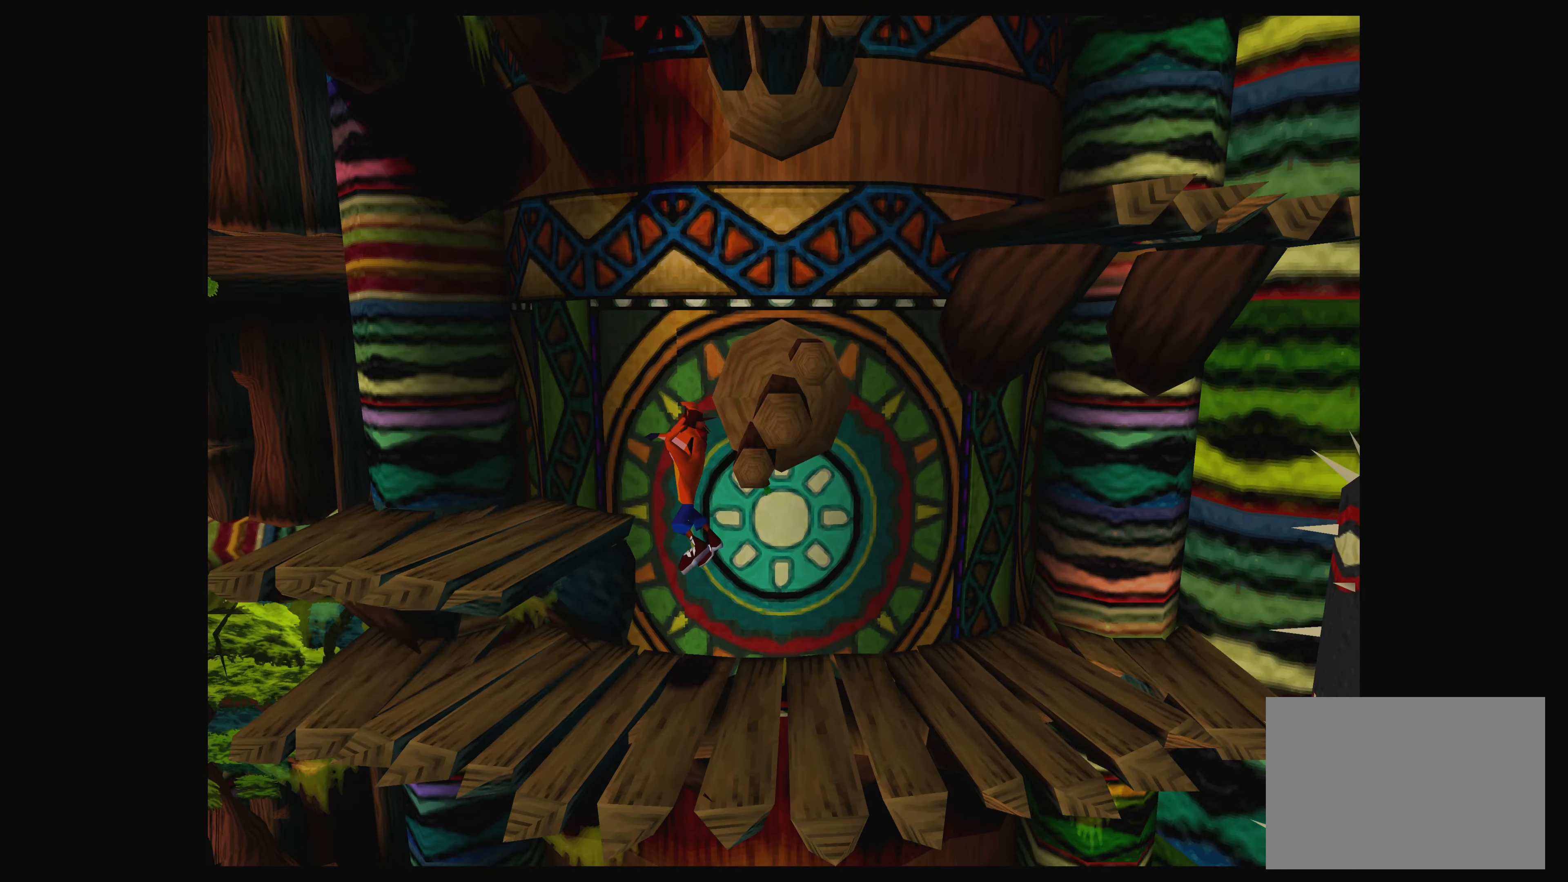
{"buttons": [], "left_stick": "right", "events": [[183, "CROSS", "up"], [200, "left_stick", "center"], [333, "left_stick", "right"]]}
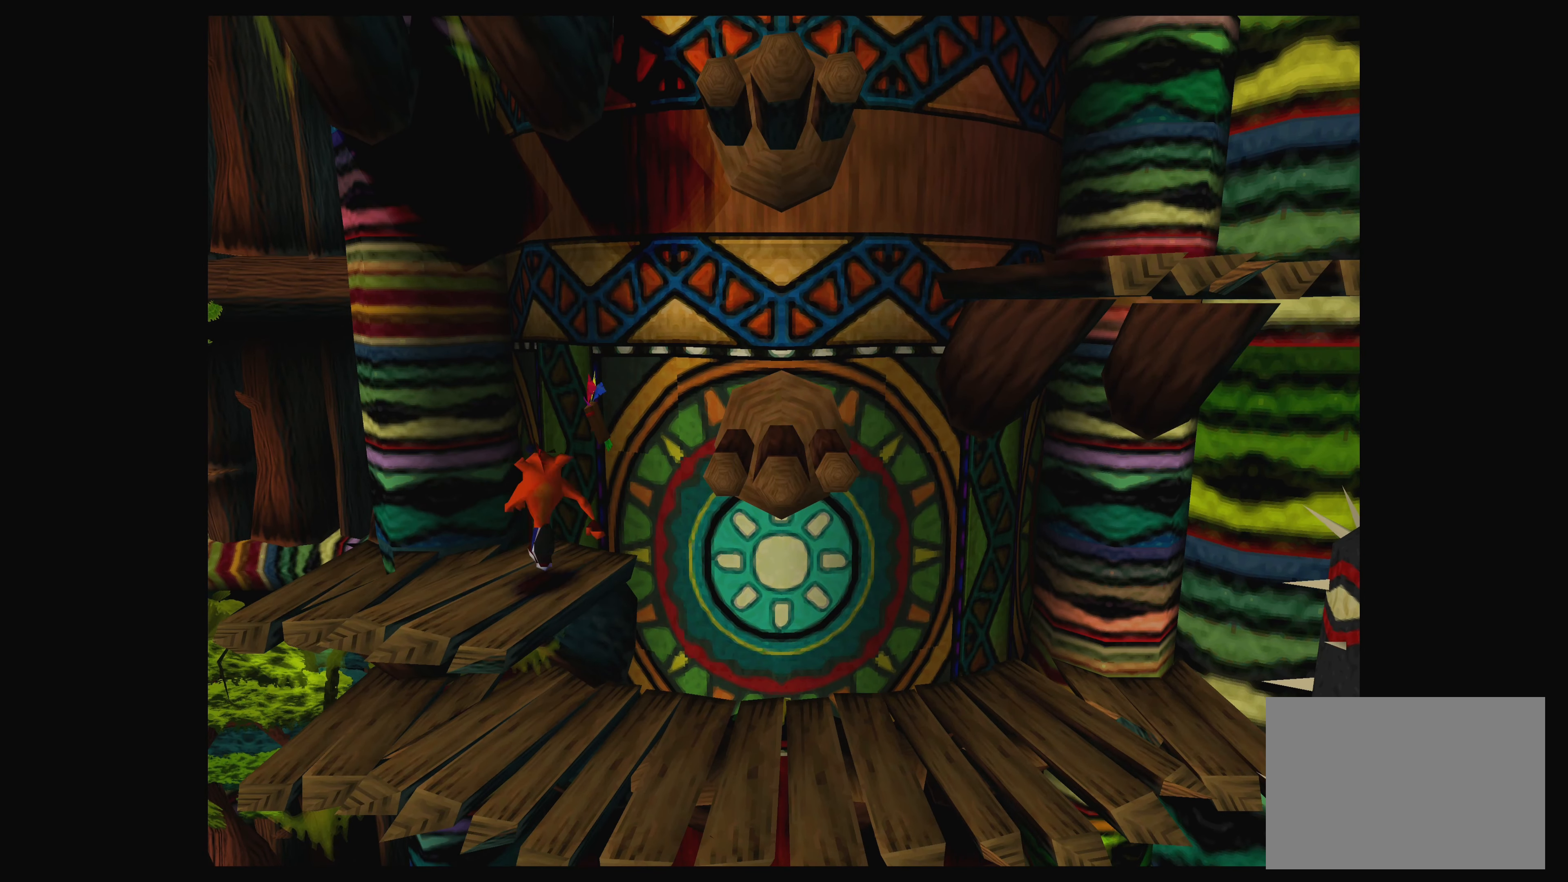
{"buttons": [], "left_stick": "right", "events": [[83, "CROSS", "down"], [333, "CROSS", "up"]]}
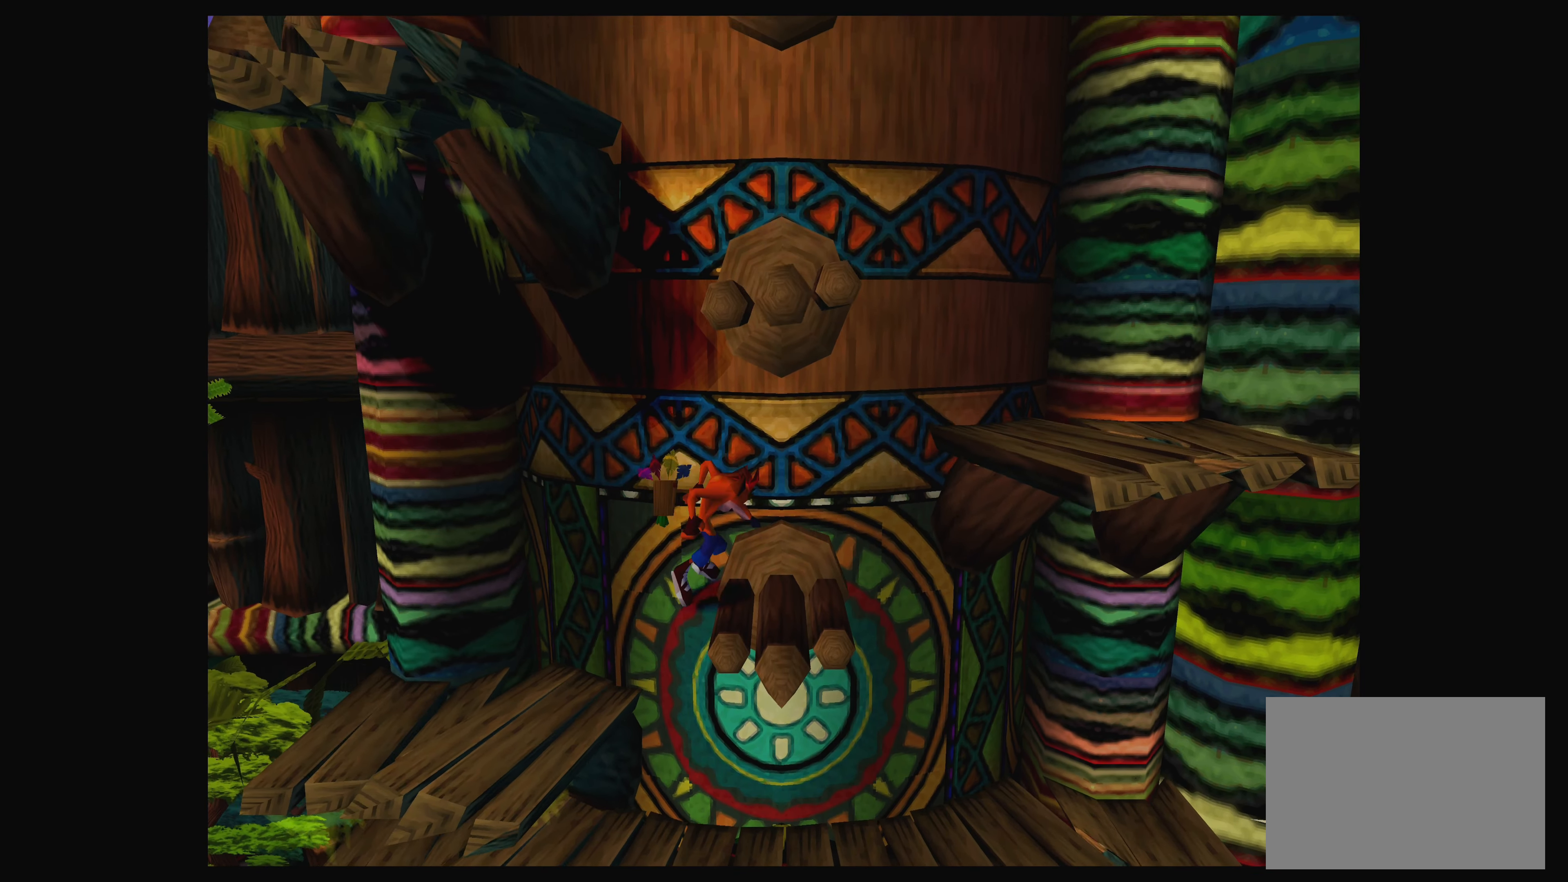
{"buttons": ["CROSS"], "left_stick": "right", "events": [[216, "CROSS", "down"]]}
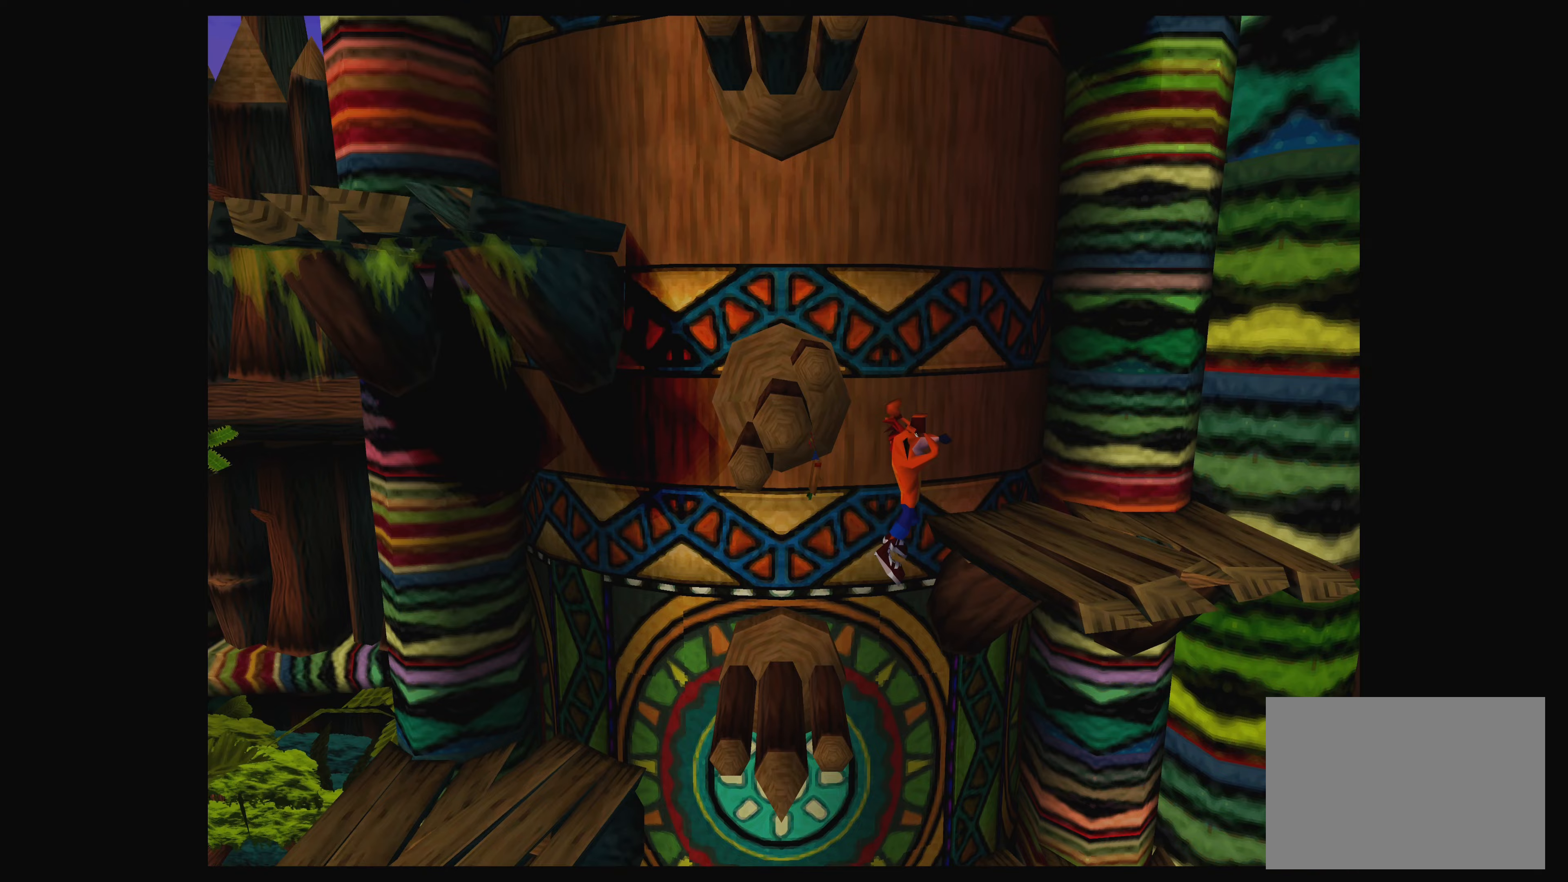
{"buttons": [], "left_stick": "left", "events": [[200, "left_stick", "center"], [233, "CROSS", "up"], [433, "left_stick", "left"]]}
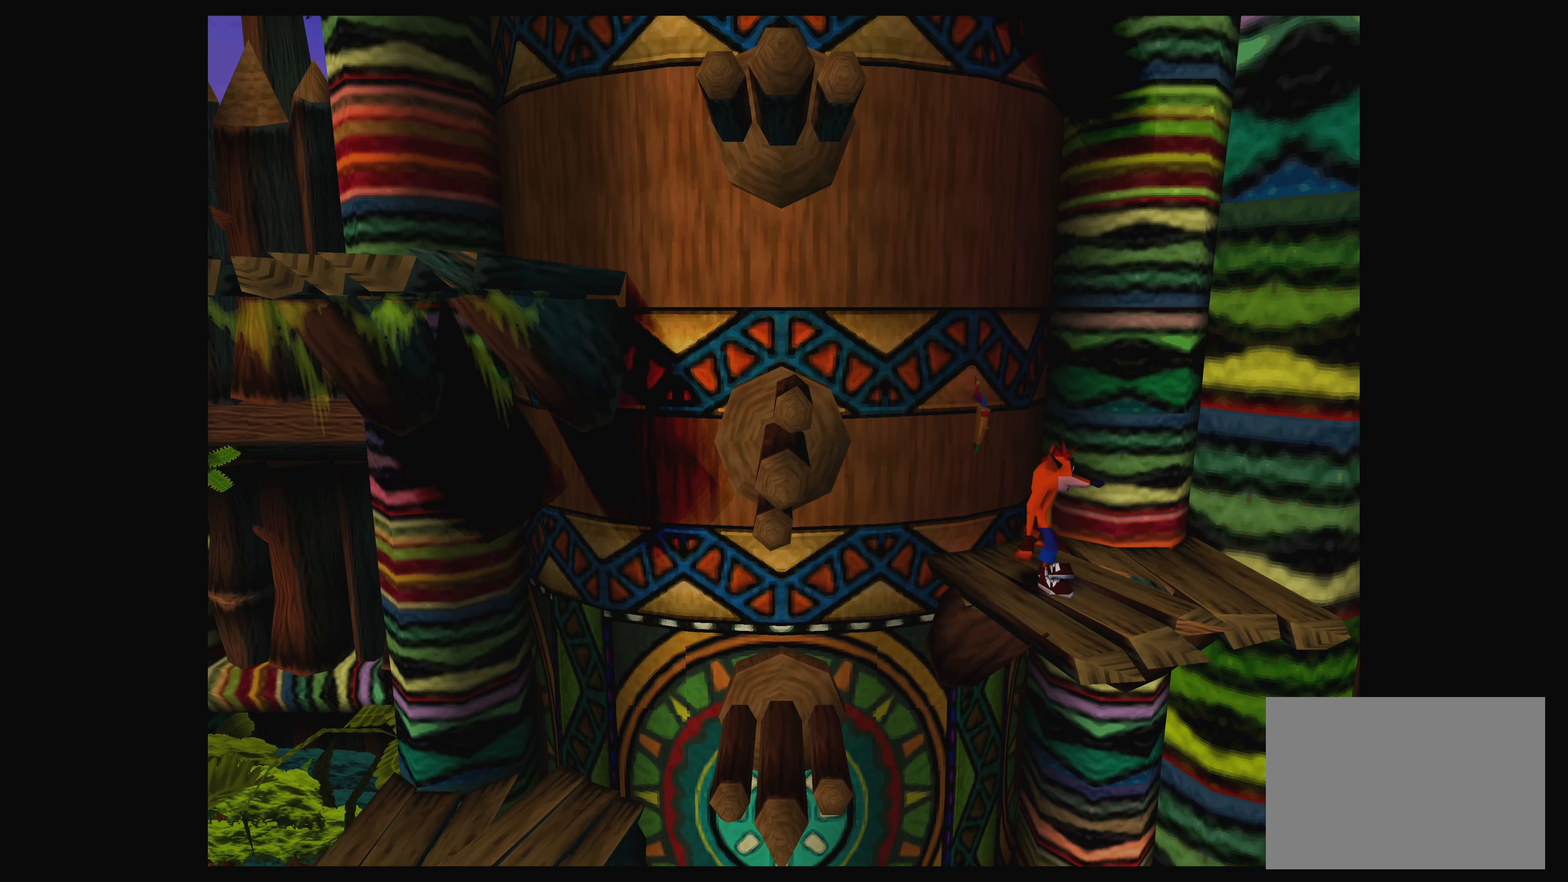
{"buttons": ["SQUARE"], "left_stick": "left", "events": [[33, "CROSS", "down"], [217, "CROSS", "up"], [367, "SQUARE", "down"]]}
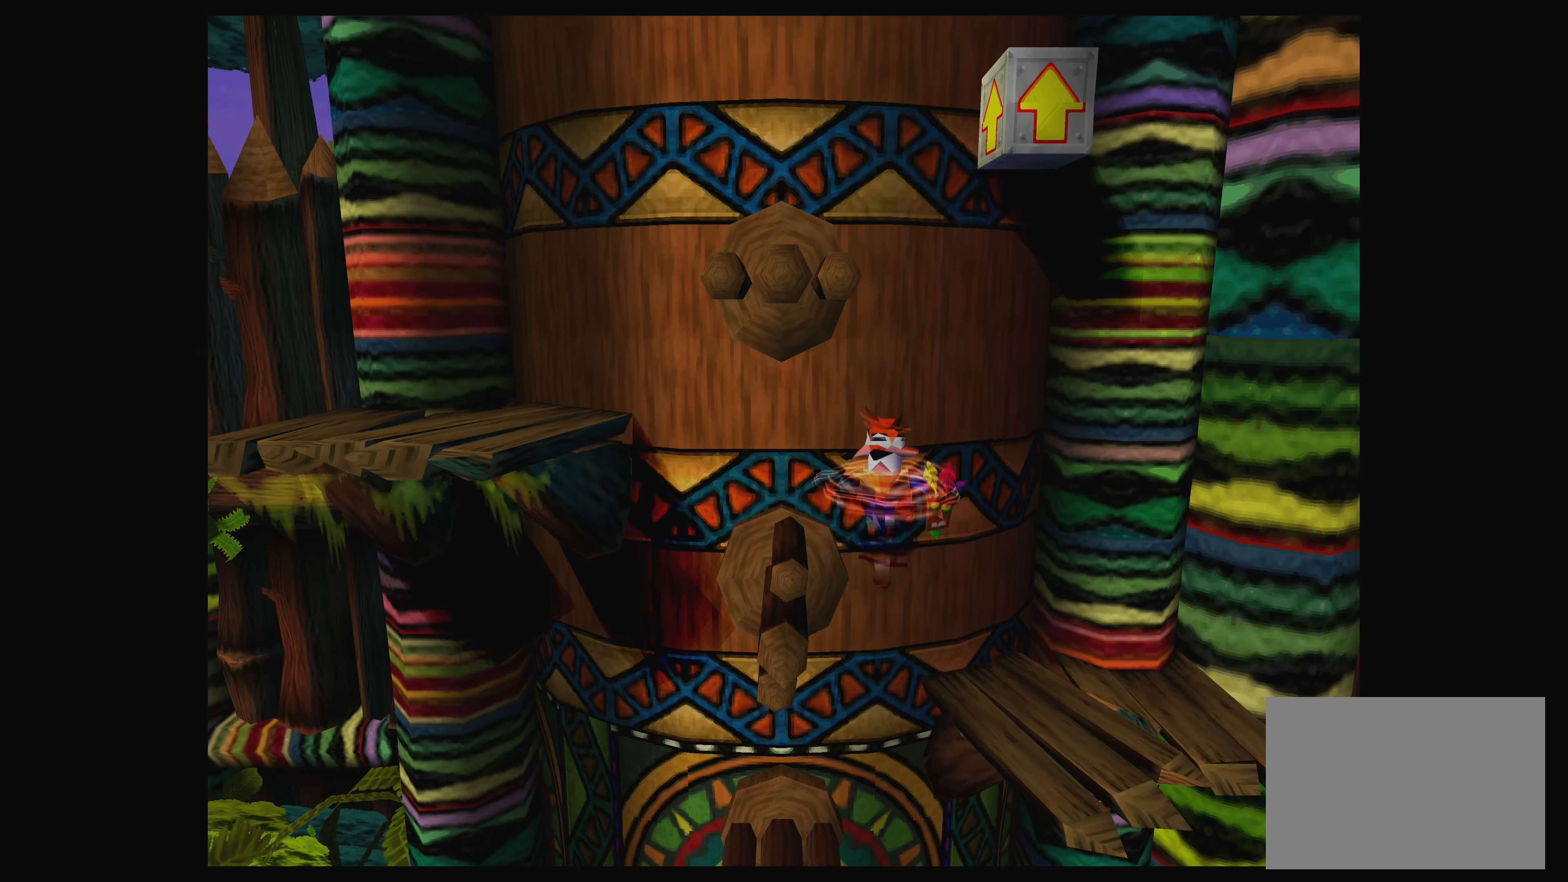
{"buttons": ["CROSS"], "left_stick": "right", "events": [[17, "SQUARE", "up"], [17, "left_stick", "center"], [283, "left_stick", "right"], [500, "CROSS", "down"]]}
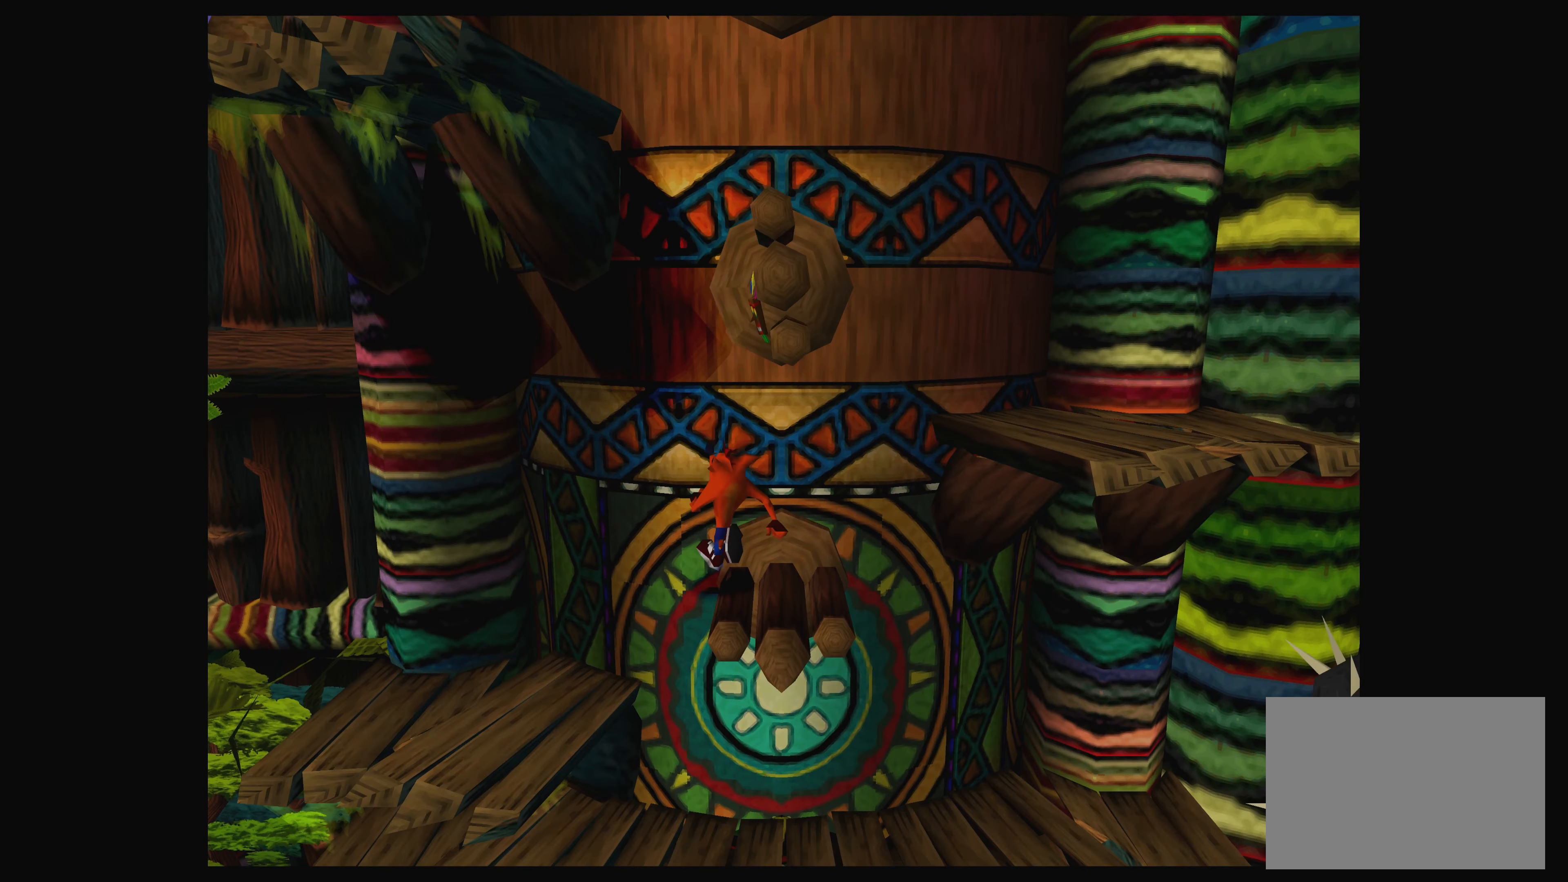
{"buttons": [], "left_stick": "up-right", "events": [[100, "left_stick", "up-right"], [483, "CROSS", "up"]]}
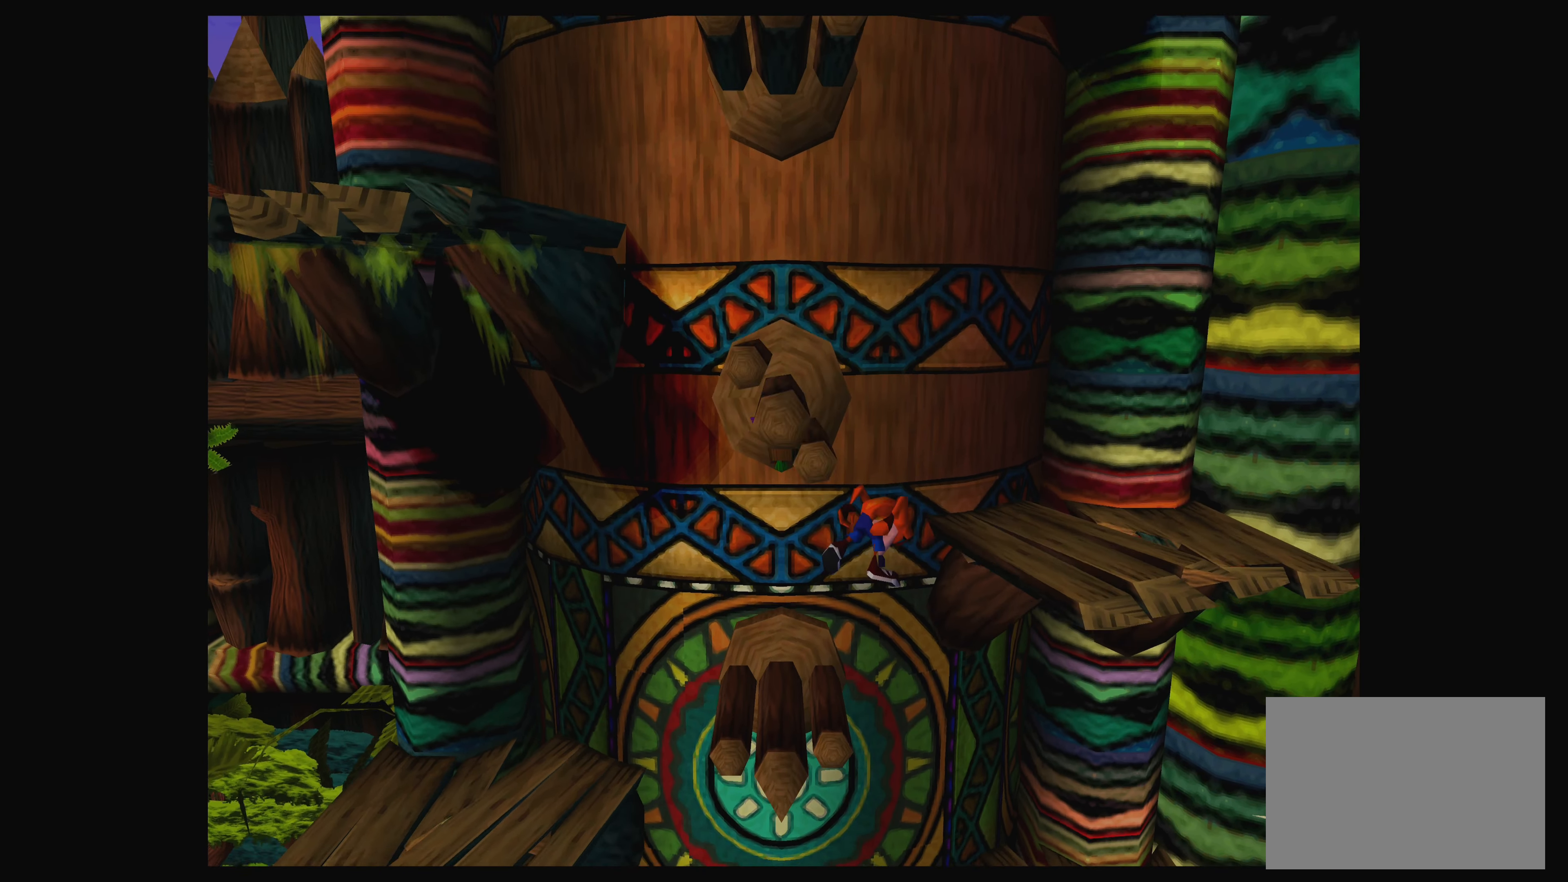
{"buttons": [], "left_stick": "left", "events": [[67, "CROSS", "down"], [283, "CROSS", "up"], [350, "left_stick", "up-left"], [417, "left_stick", "left"]]}
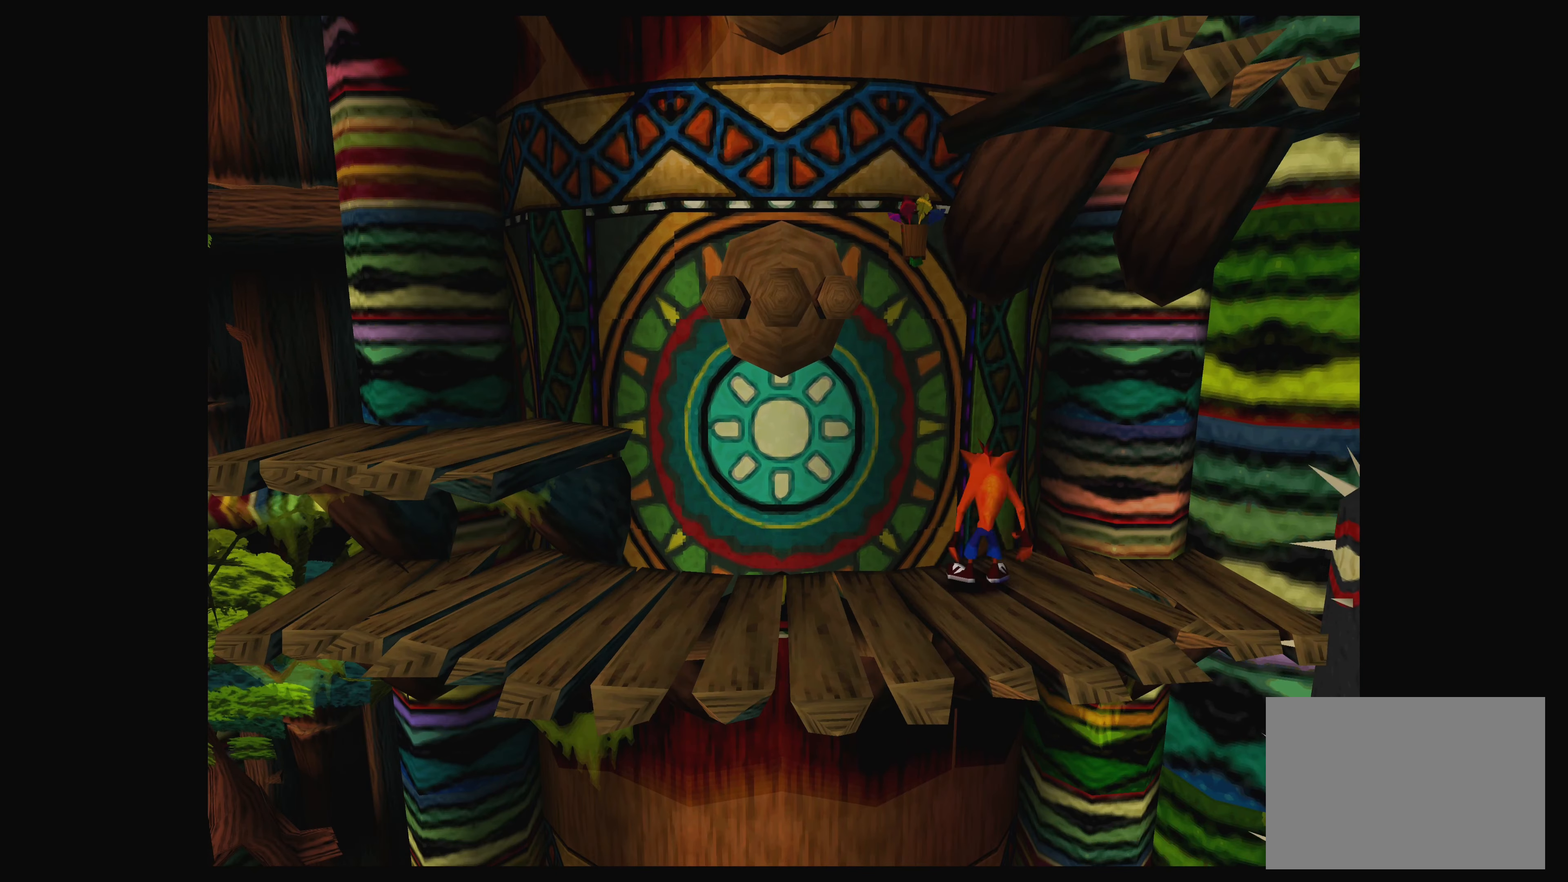
{"buttons": ["CROSS"], "left_stick": "left", "events": [[83, "CROSS", "down"]]}
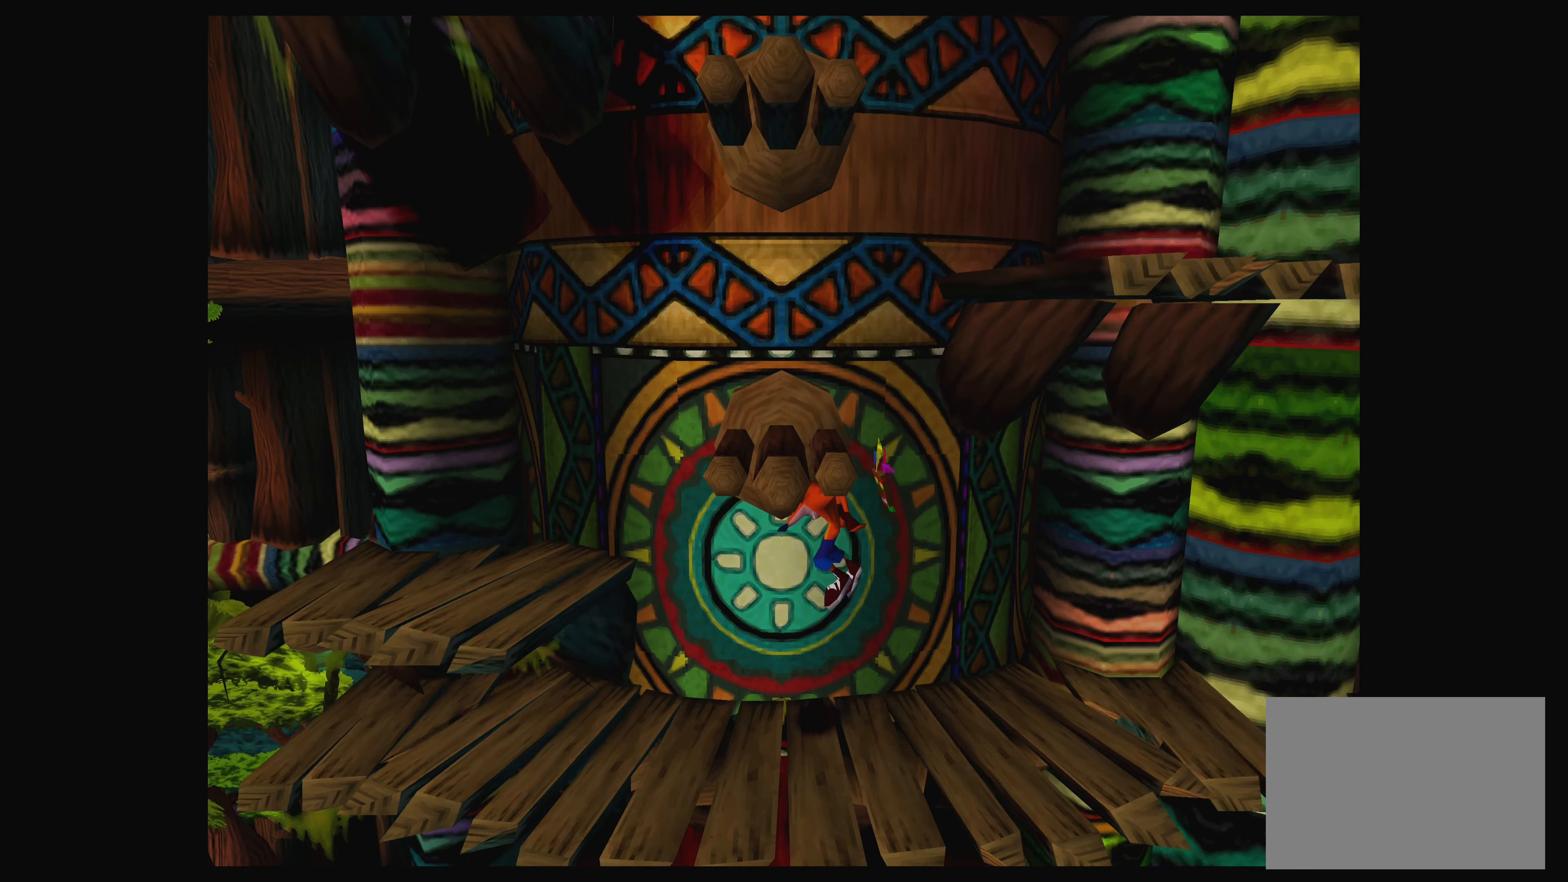
{"buttons": ["CROSS"], "left_stick": "left", "events": [[50, "CROSS", "up"], [167, "CROSS", "down"], [283, "CROSS", "up"], [433, "CROSS", "down"]]}
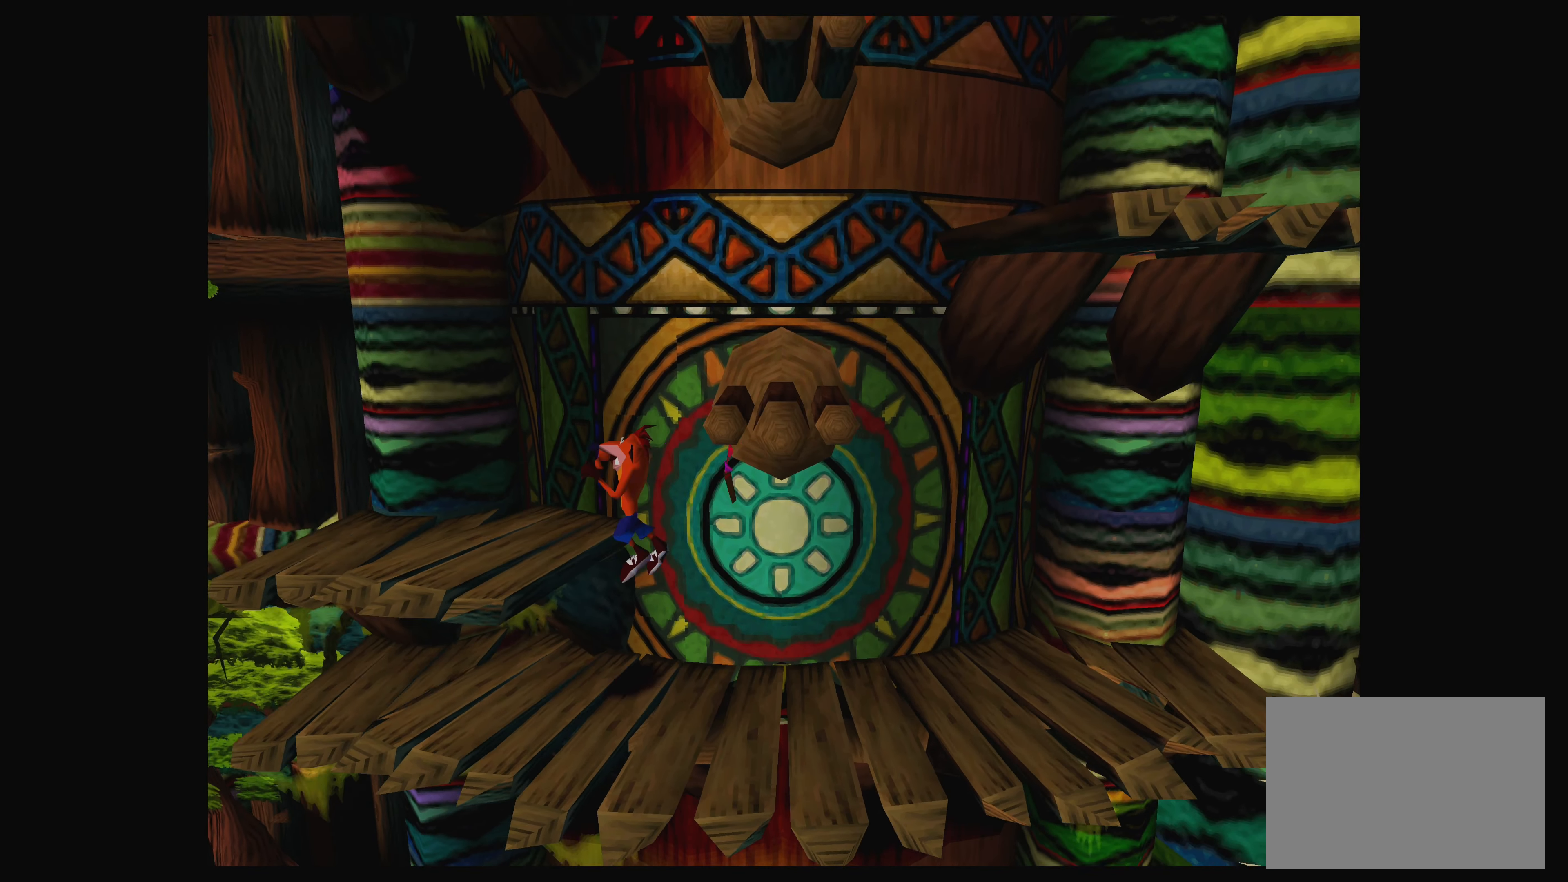
{"buttons": [], "left_stick": "right", "events": [[117, "CROSS", "up"], [250, "left_stick", "center"], [317, "left_stick", "right"]]}